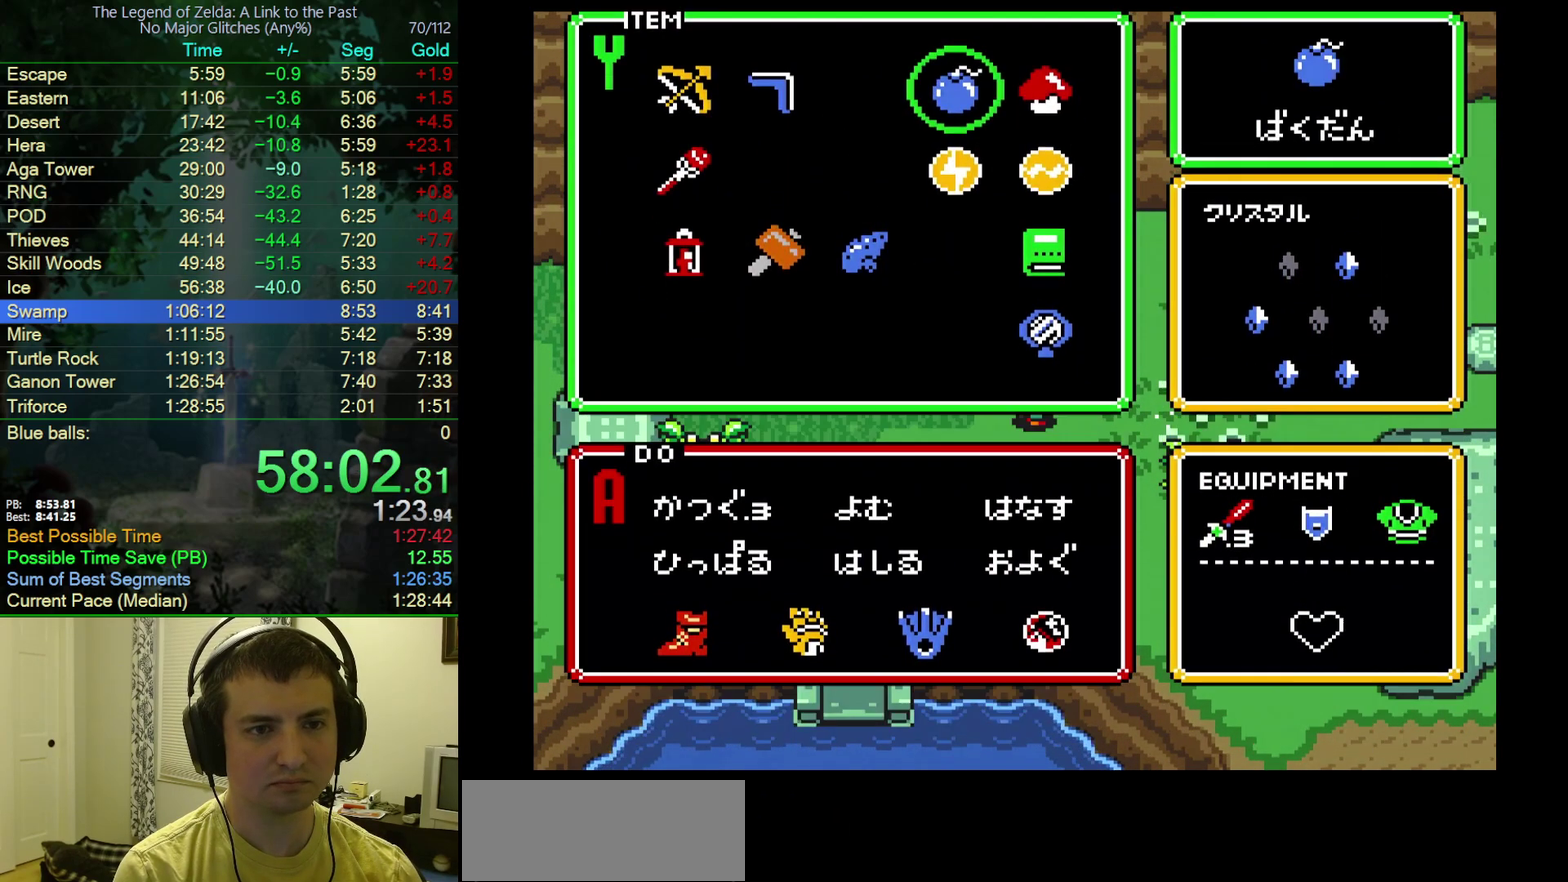
Gameplay with a controller (Nintendo layout); each line is a JSON object with the inputs held at the frame after it. "events" lists button and stick changes between this image and that frame as [ms after this image, input, new state], when the widget could be followed in between. Not read: L3 R3.
{"buttons": [], "events": []}
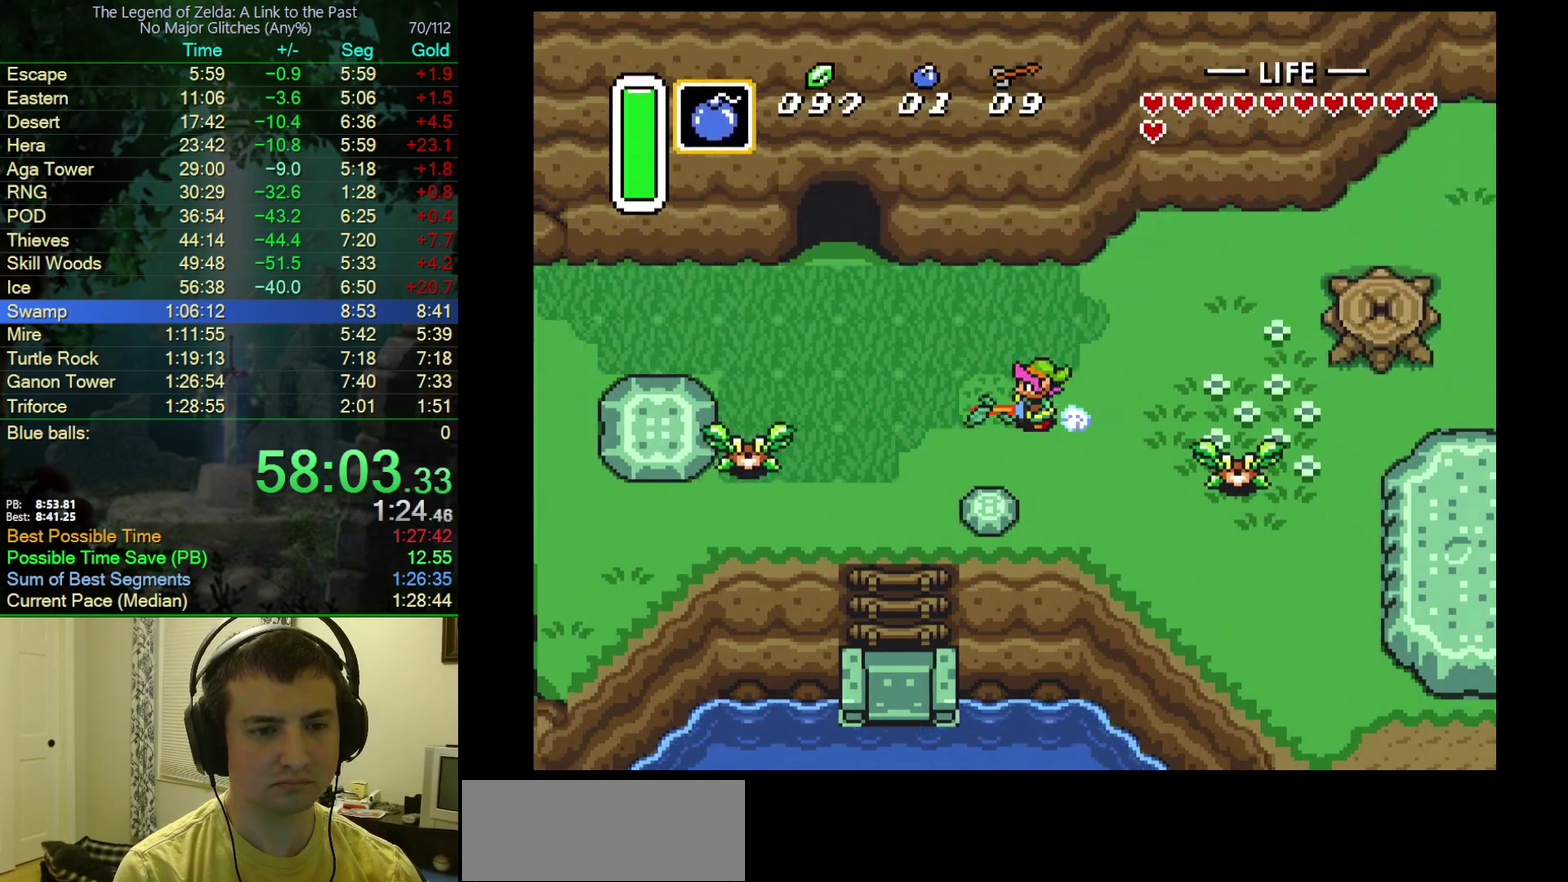
{"buttons": ["A", "DPAD_UP", "DPAD_LEFT"], "events": [[83, "DPAD_LEFT", "down"], [83, "DPAD_UP", "down"], [350, "Y", "down"], [433, "Y", "up"], [483, "A", "down"]]}
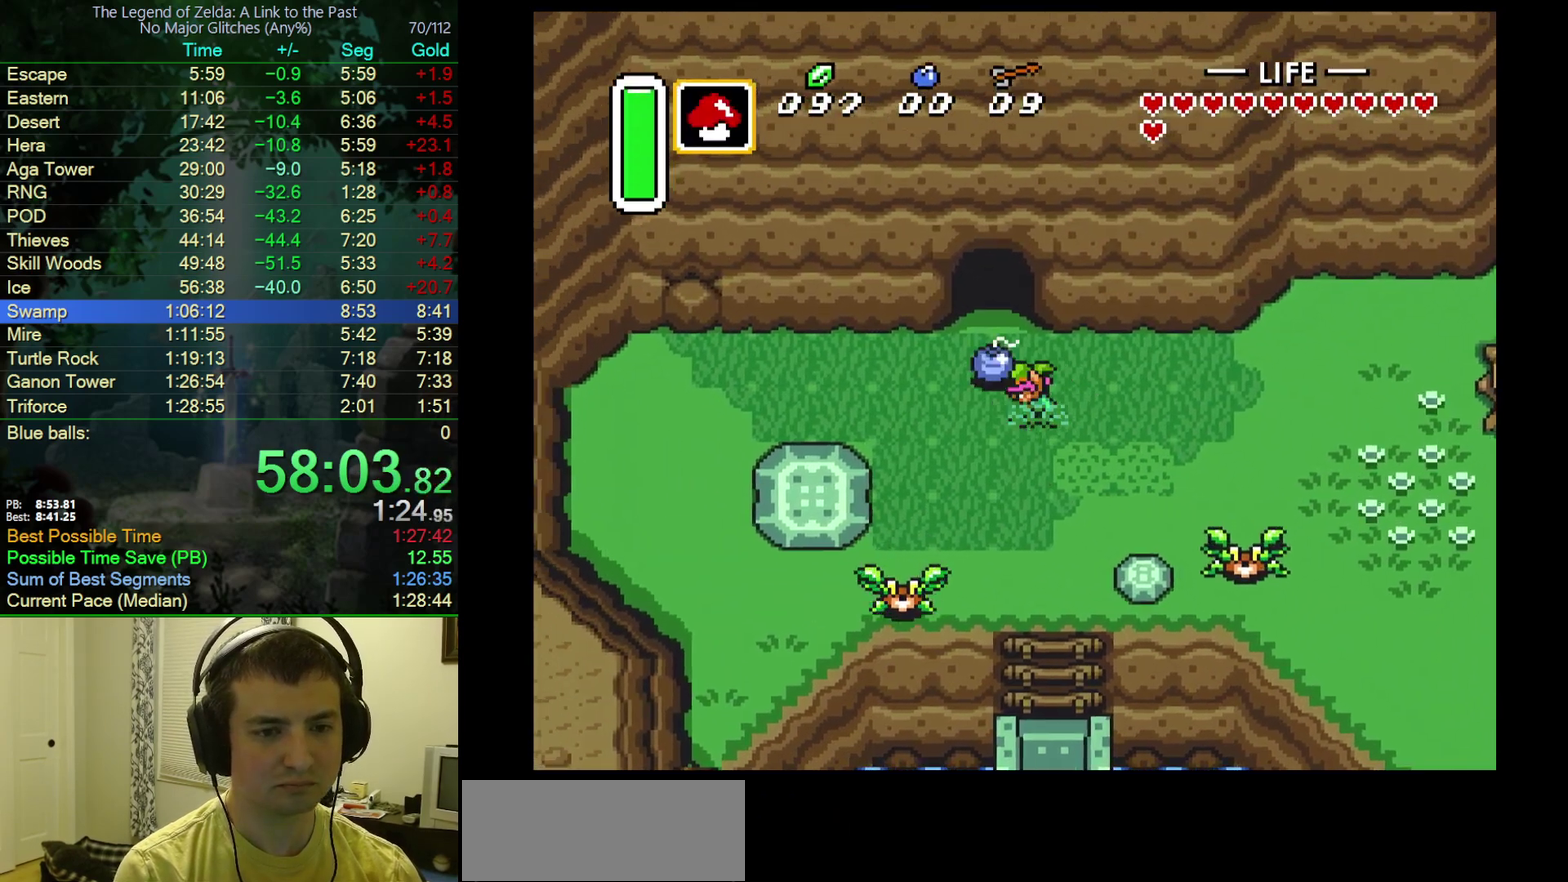
{"buttons": ["DPAD_UP"], "events": [[150, "A", "up"], [483, "DPAD_LEFT", "up"]]}
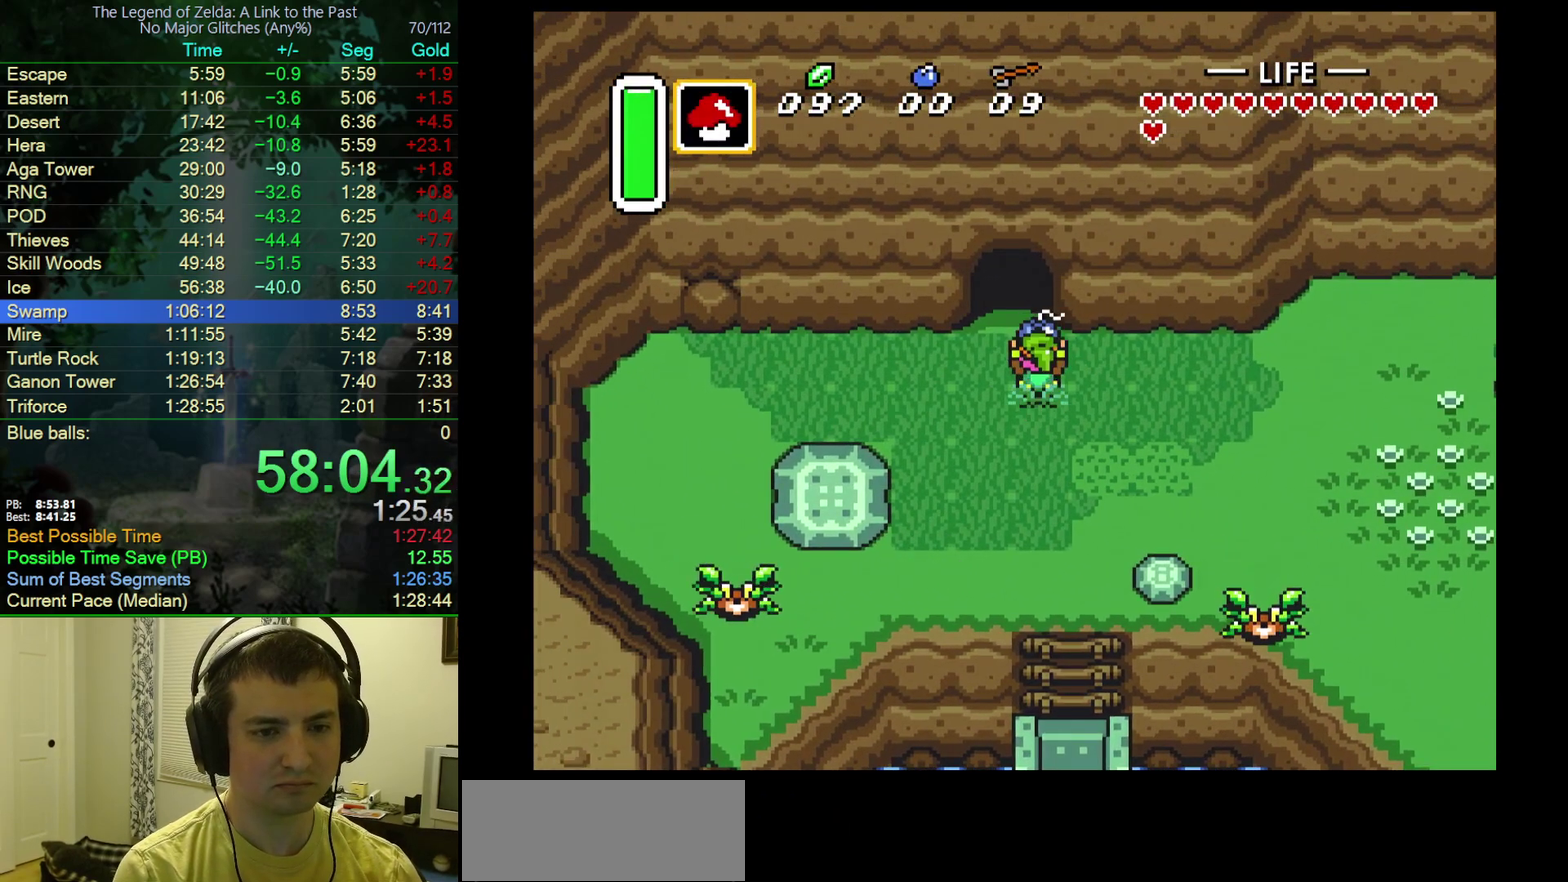
{"buttons": [], "events": [[117, "DPAD_LEFT", "down"], [200, "DPAD_UP", "up"], [283, "A", "down"], [350, "DPAD_LEFT", "up"], [383, "A", "up"]]}
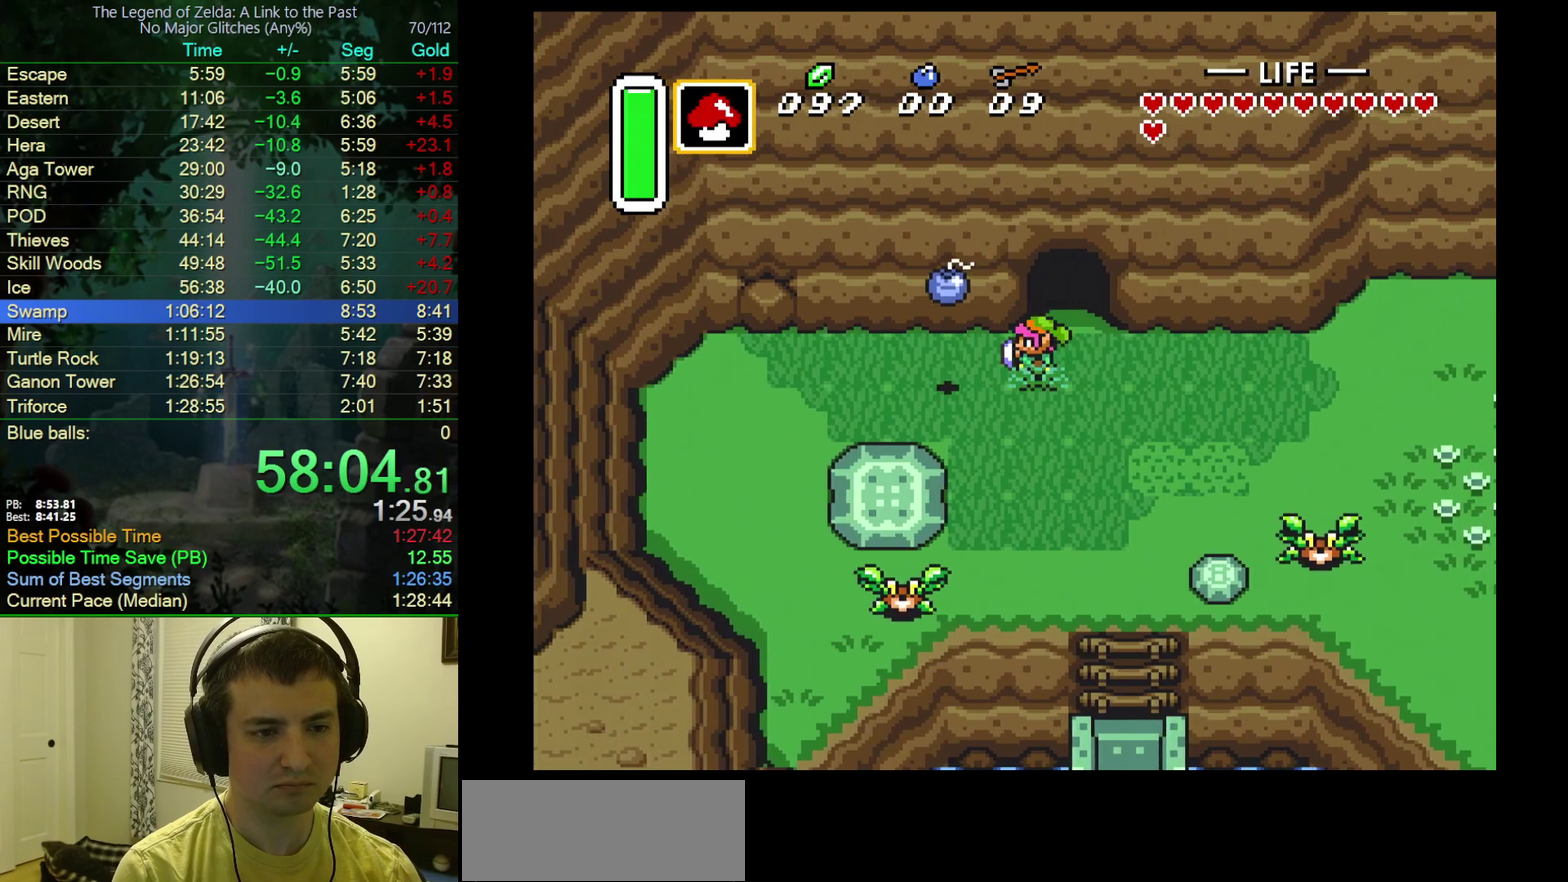
{"buttons": [], "events": [[67, "DPAD_RIGHT", "down"], [150, "DPAD_RIGHT", "up"], [317, "DPAD_LEFT", "down"], [383, "DPAD_LEFT", "up"]]}
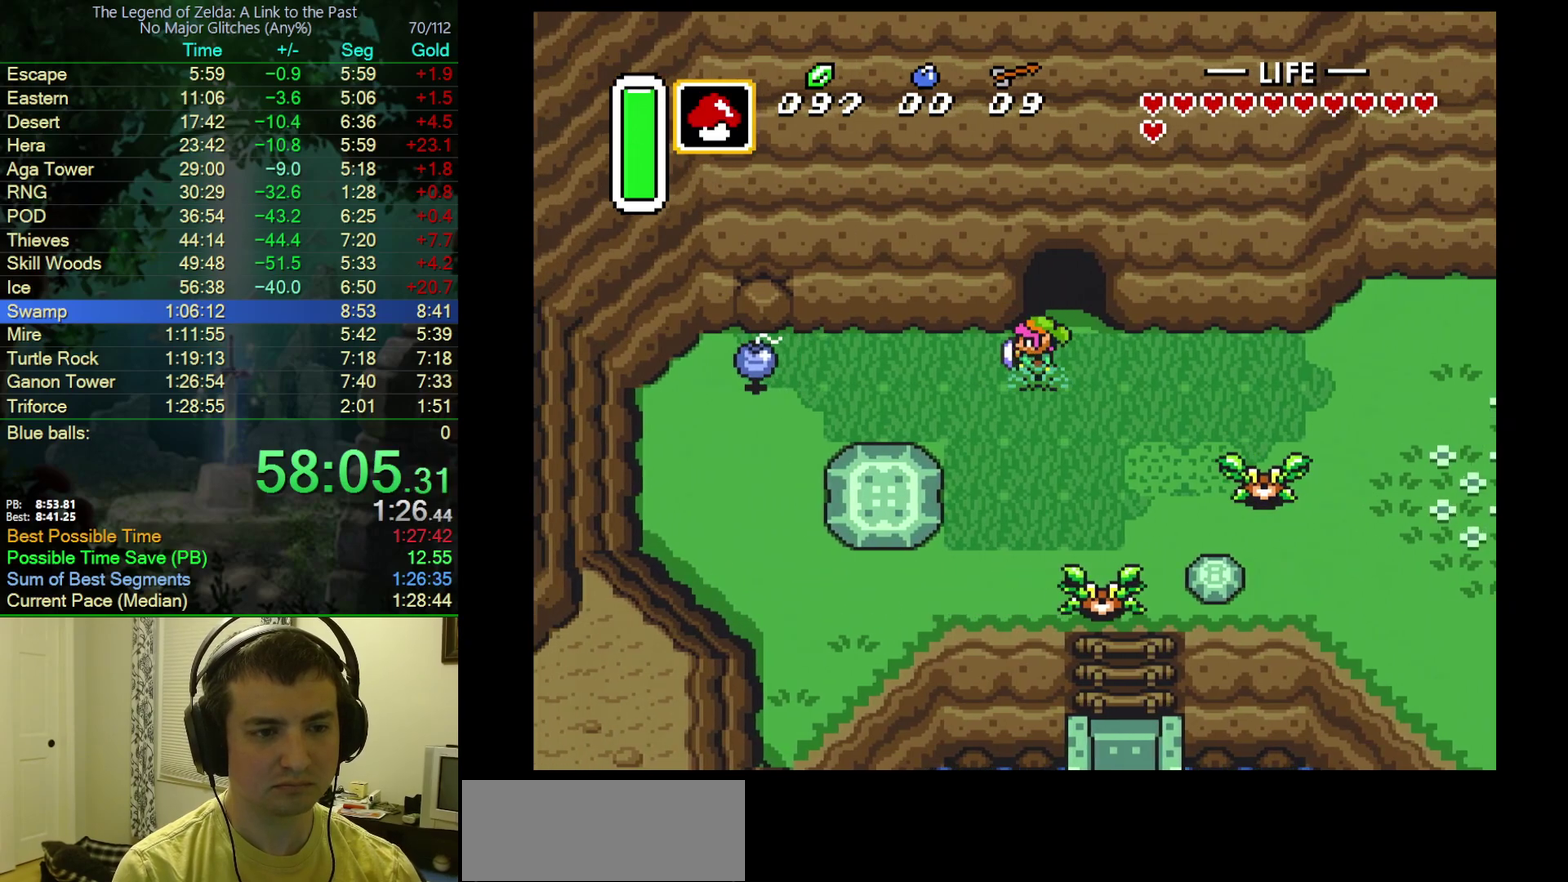
{"buttons": [], "events": [[83, "DPAD_RIGHT", "down"], [150, "DPAD_RIGHT", "up"]]}
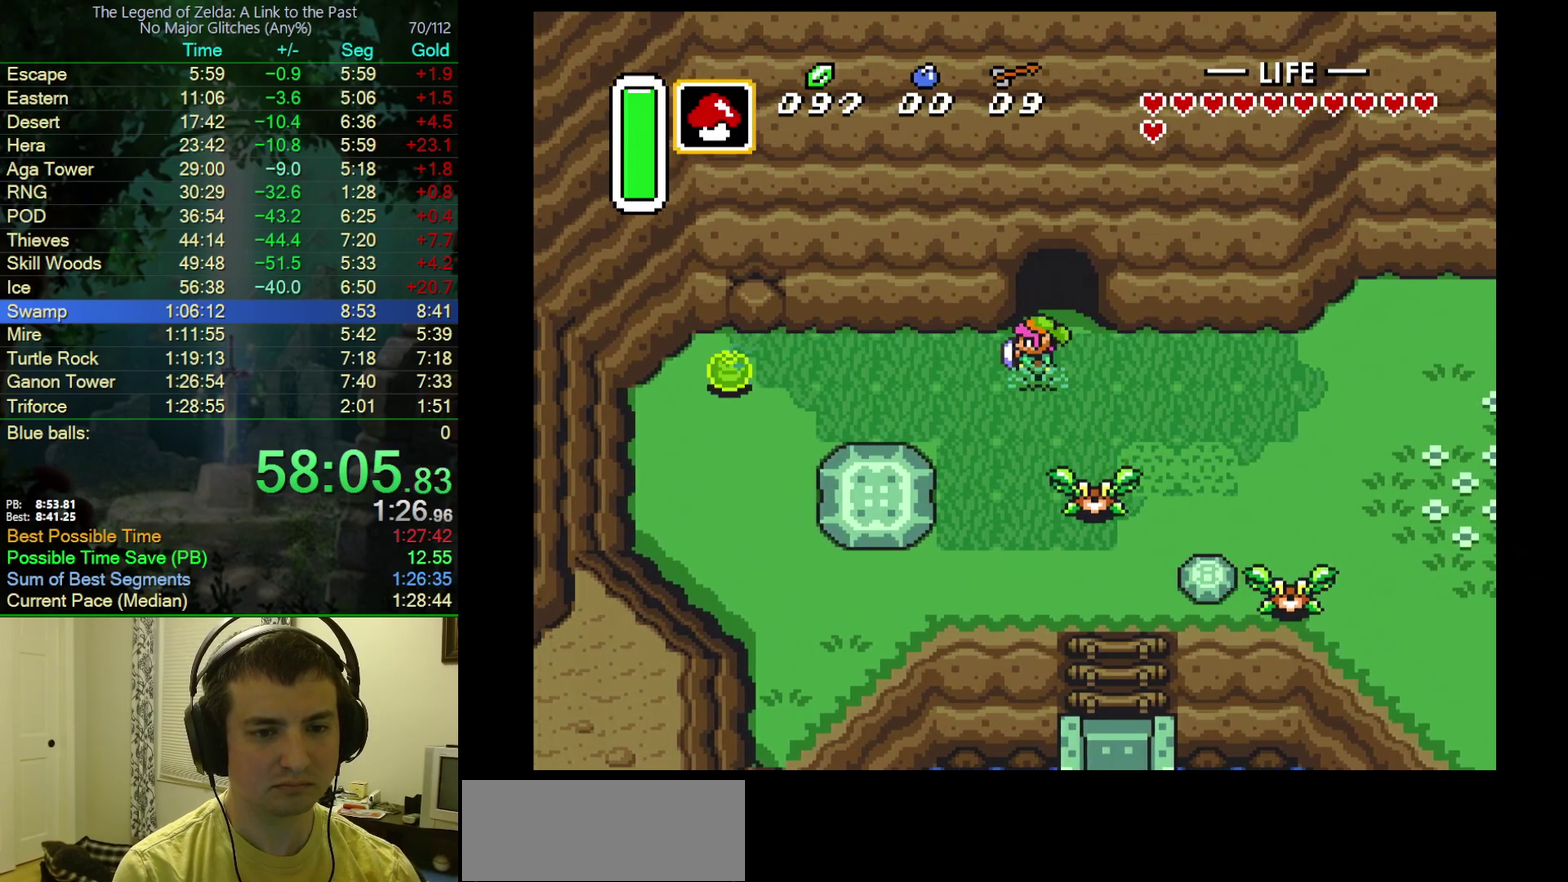
{"buttons": [], "events": []}
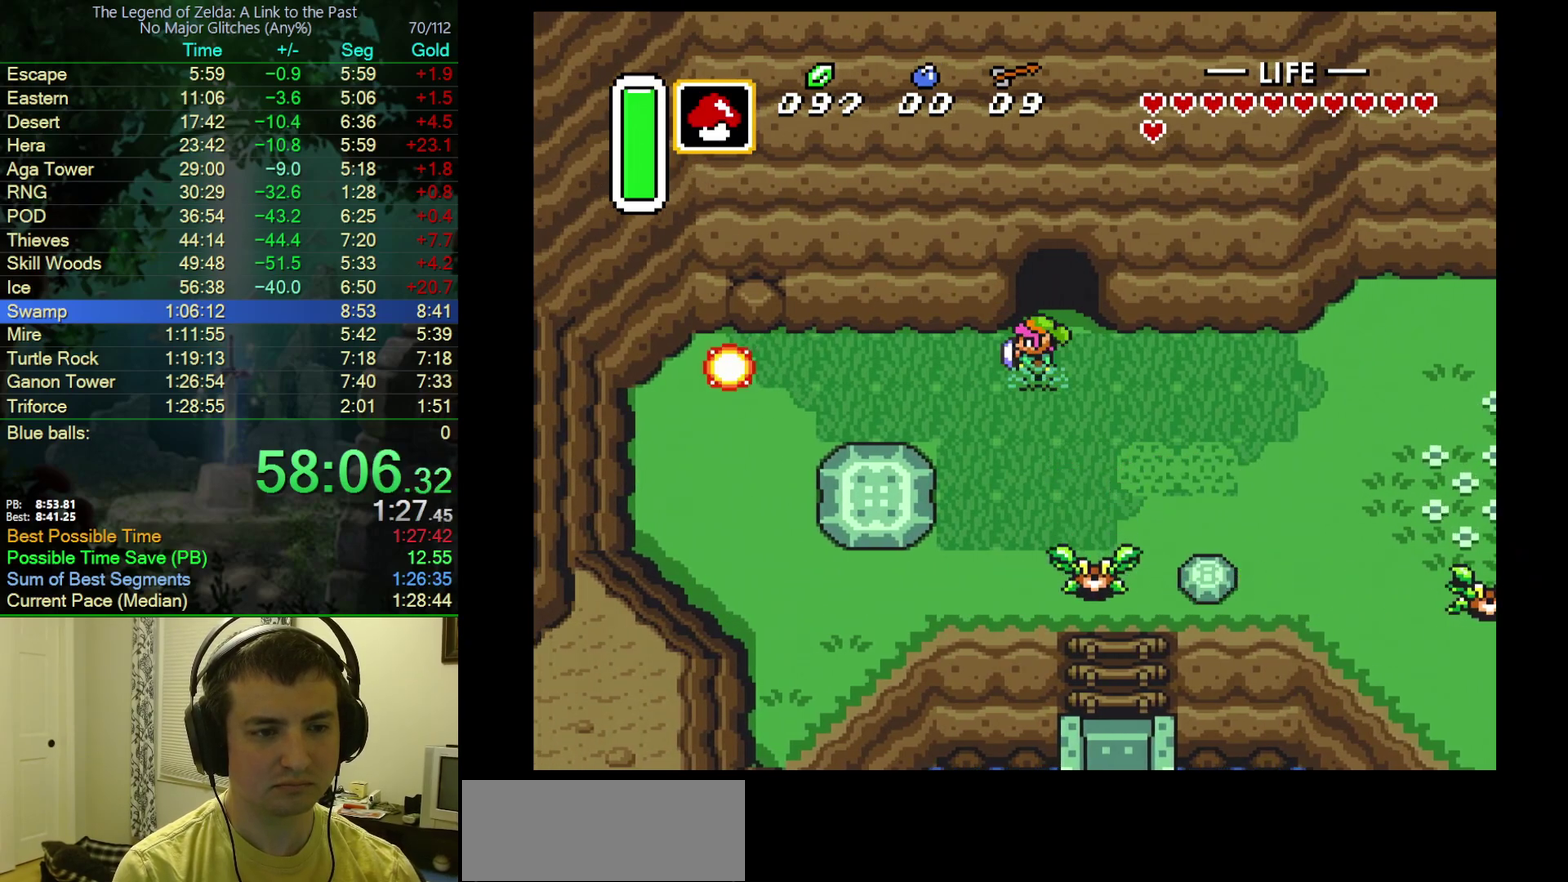
{"buttons": ["A"], "events": [[417, "A", "down"]]}
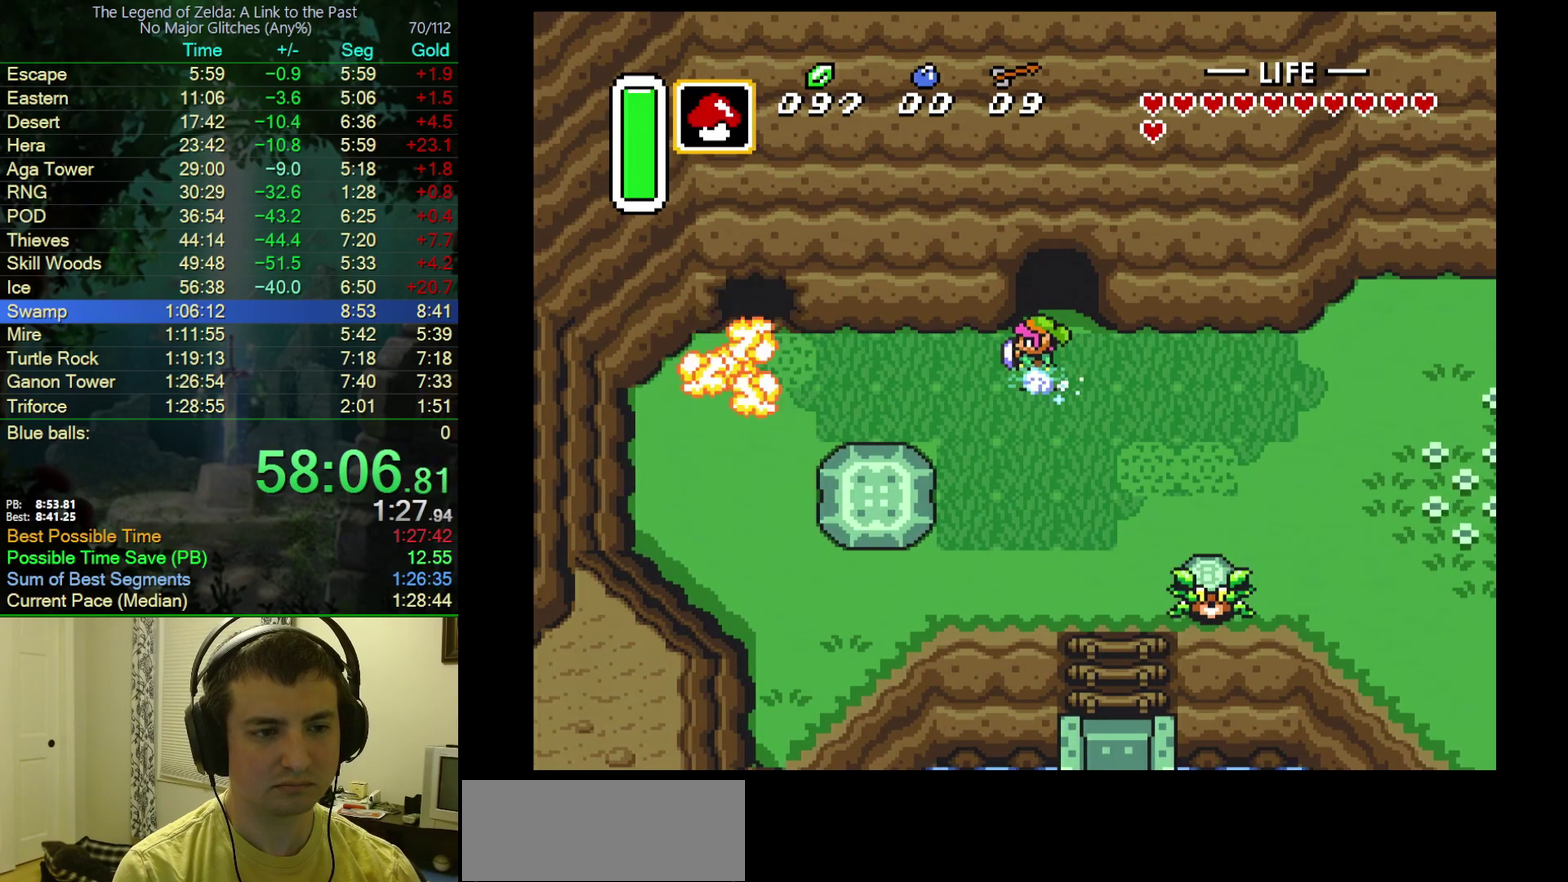
{"buttons": ["A"], "events": []}
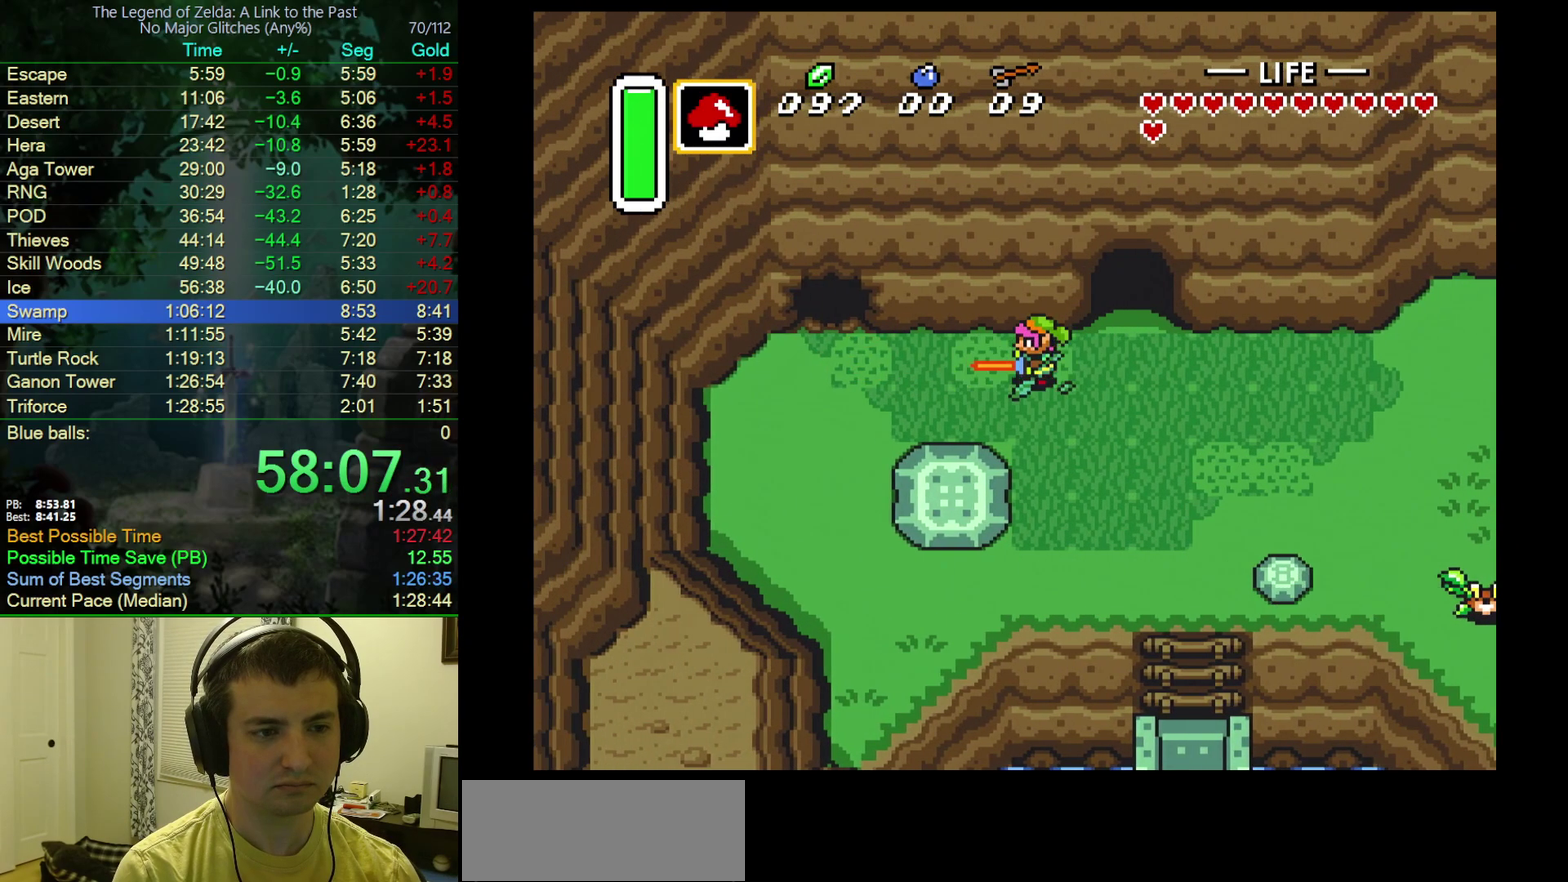
{"buttons": ["DPAD_UP"], "events": [[250, "DPAD_UP", "down"], [283, "A", "up"]]}
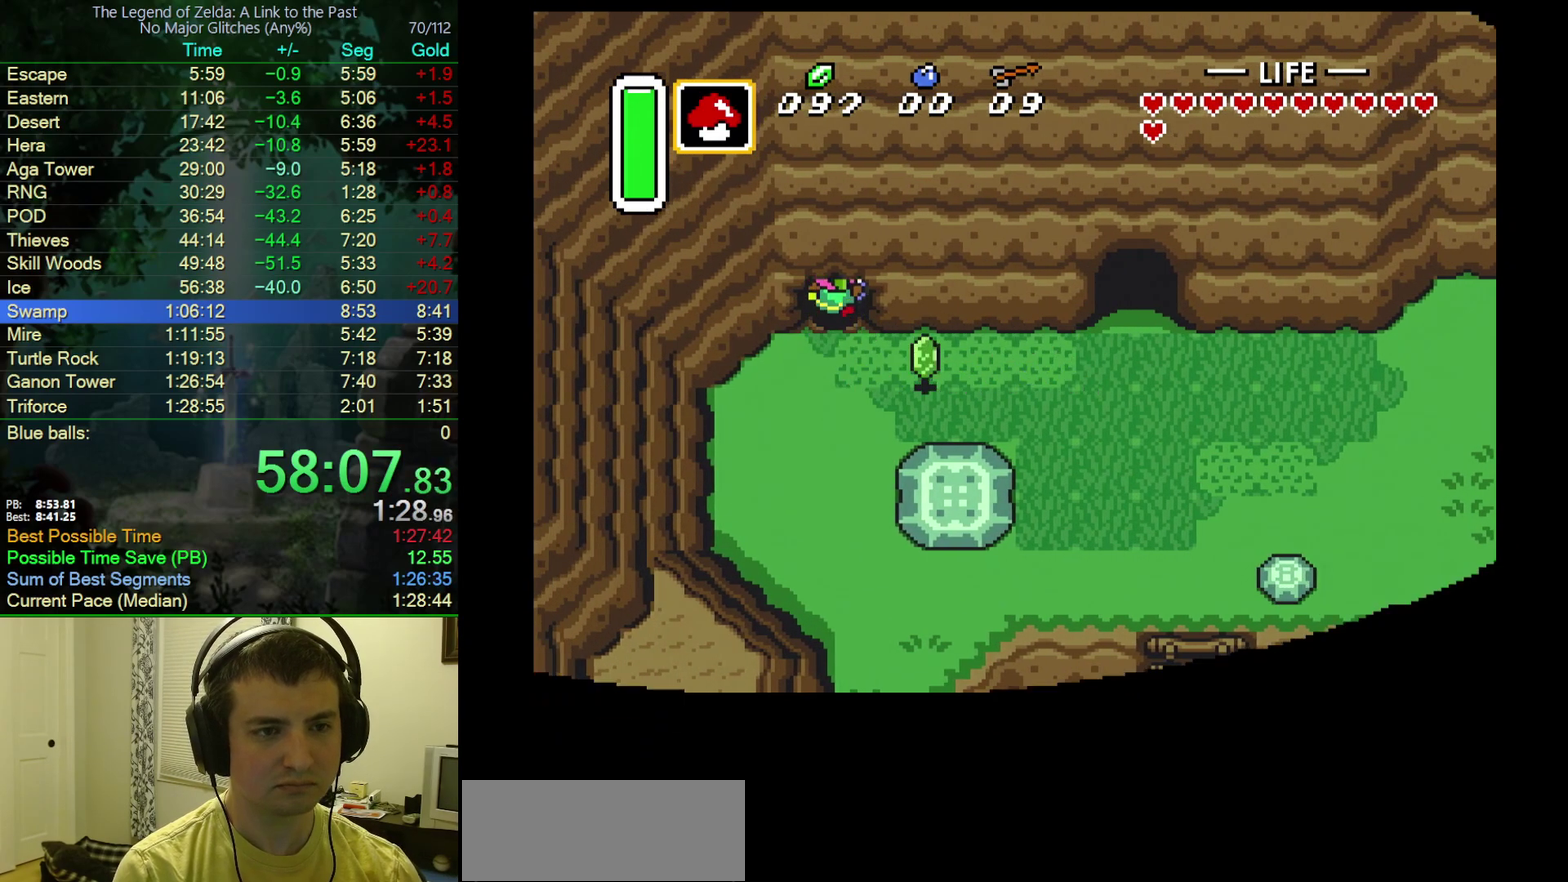
{"buttons": [], "events": [[483, "DPAD_UP", "up"]]}
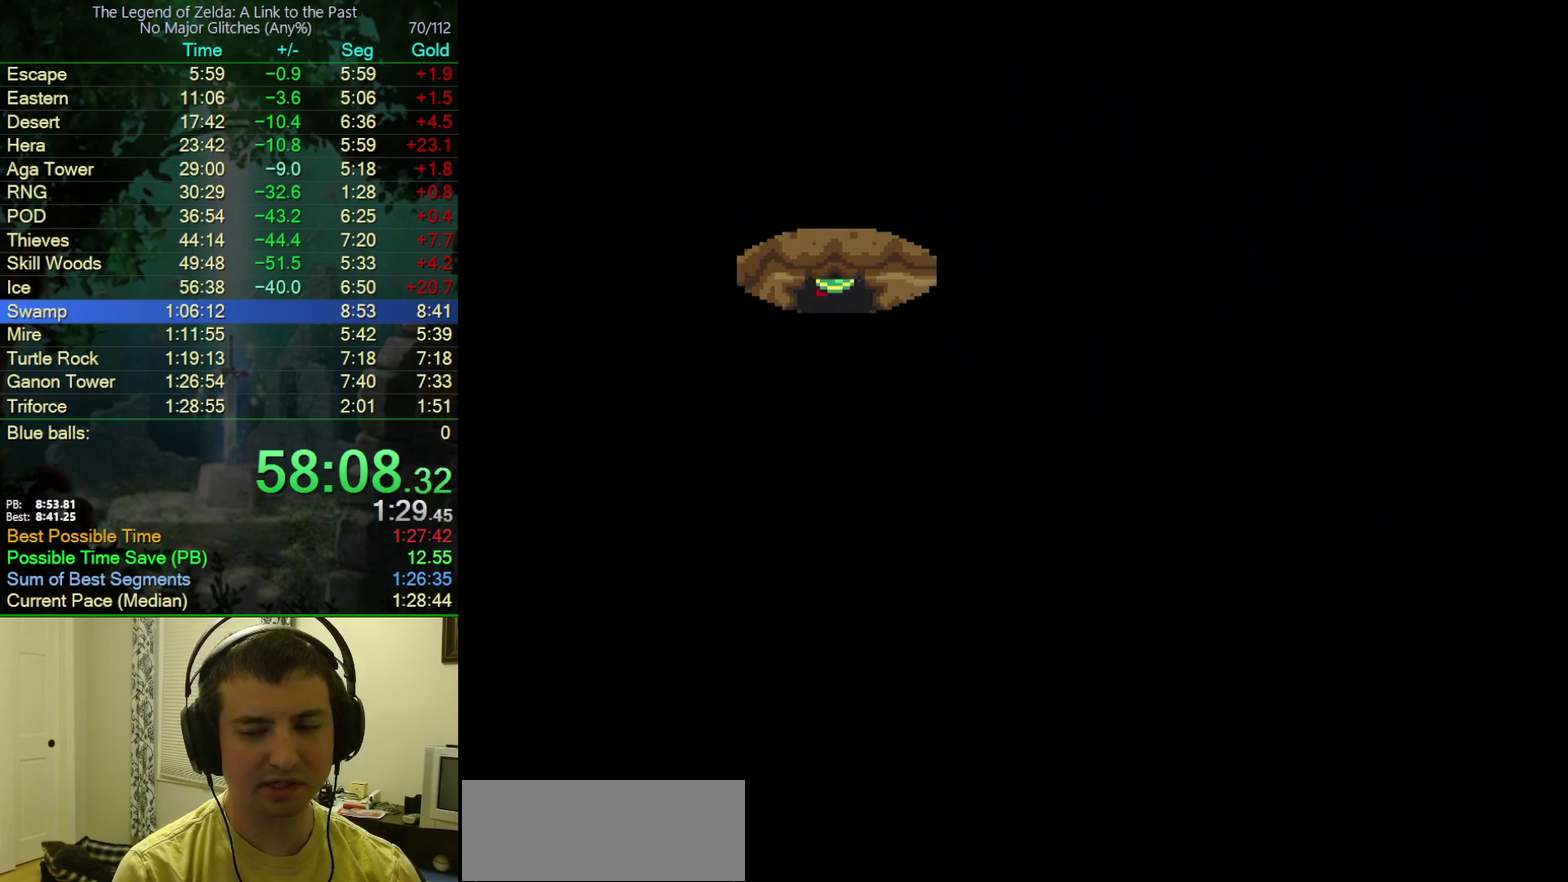
{"buttons": [], "events": []}
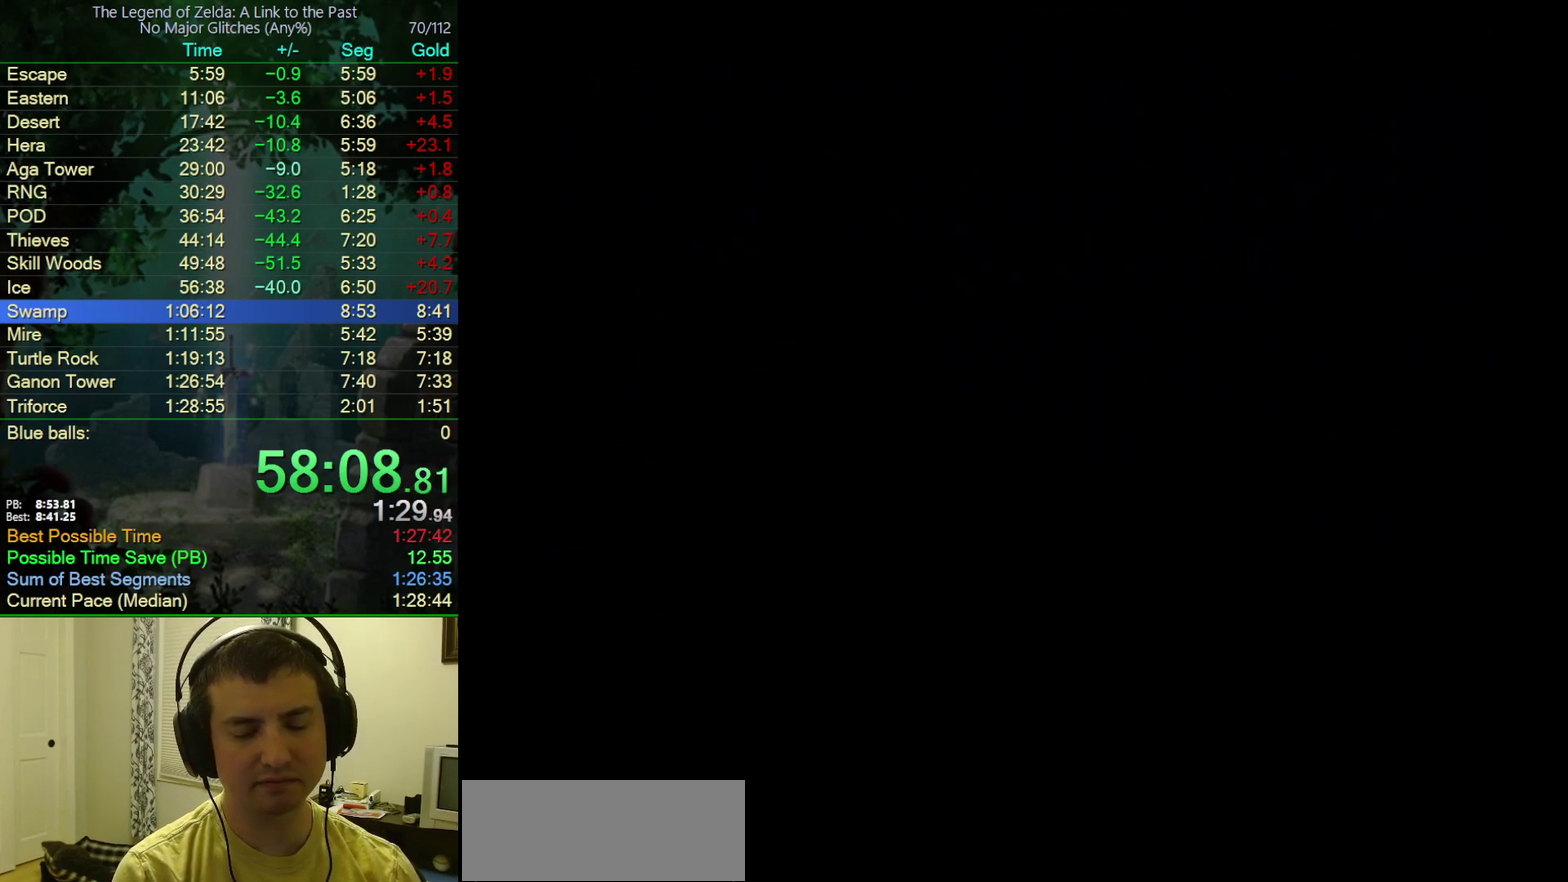
{"buttons": [], "events": []}
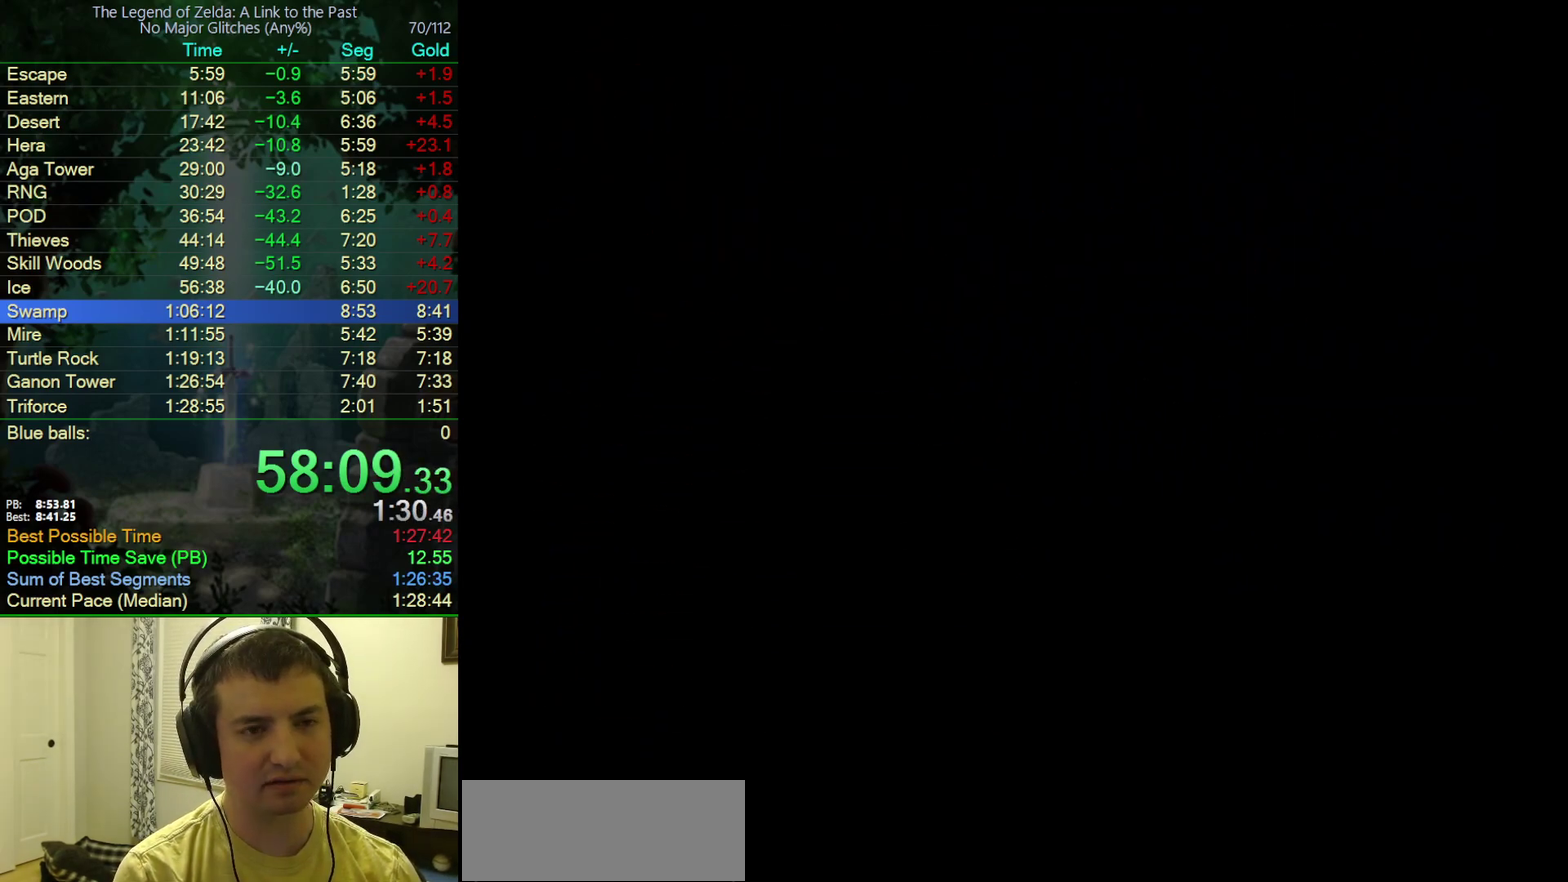
{"buttons": ["DPAD_UP"], "events": [[450, "DPAD_UP", "down"]]}
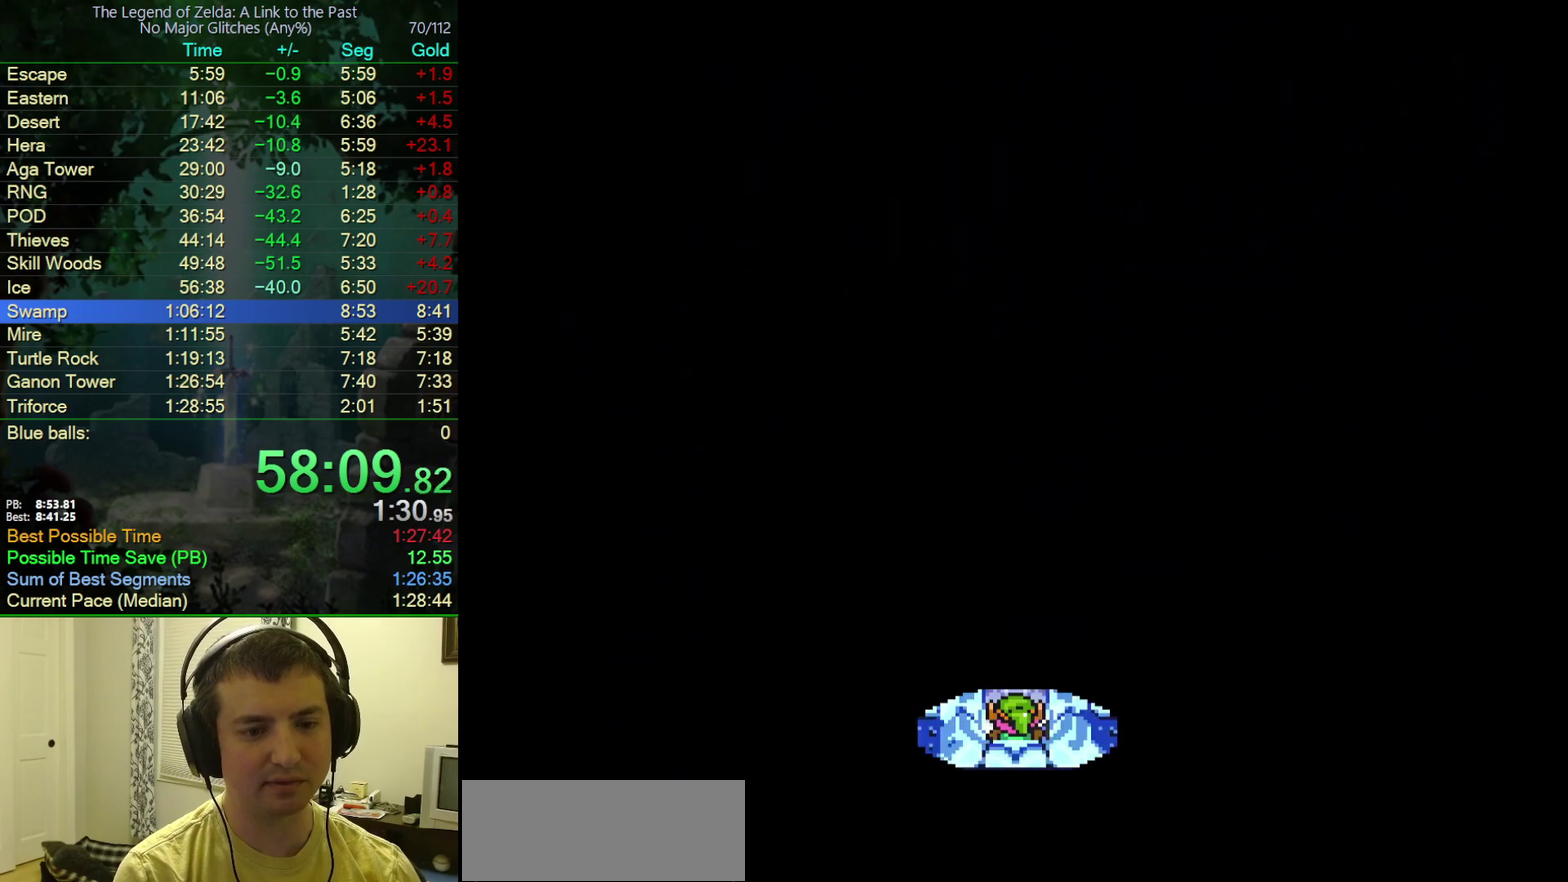
{"buttons": ["DPAD_UP"], "events": []}
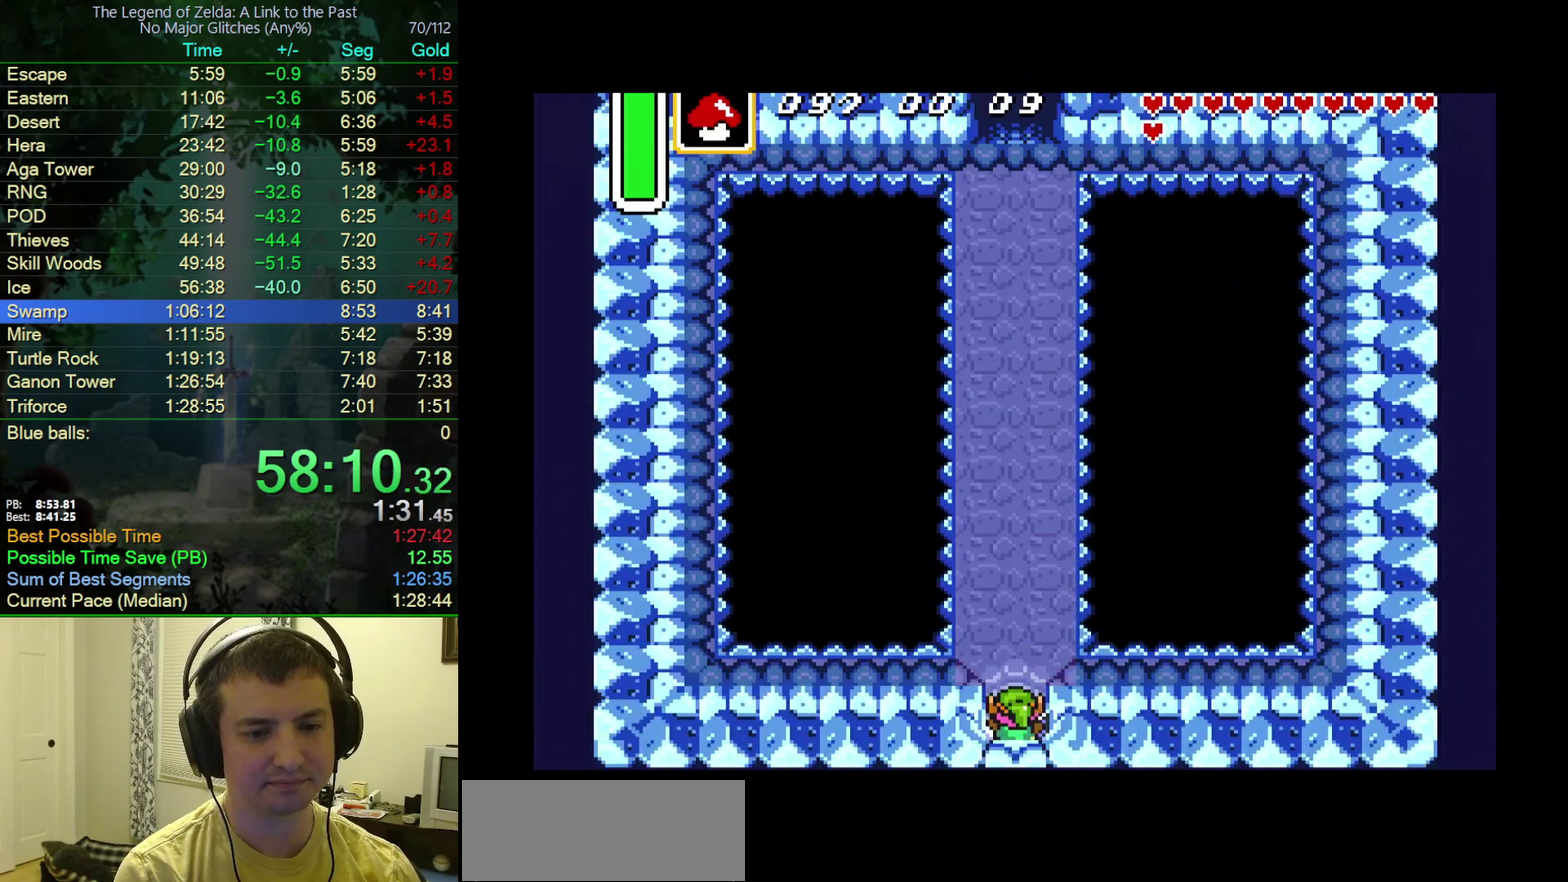
{"buttons": ["A"], "events": [[167, "A", "down"], [383, "DPAD_UP", "up"]]}
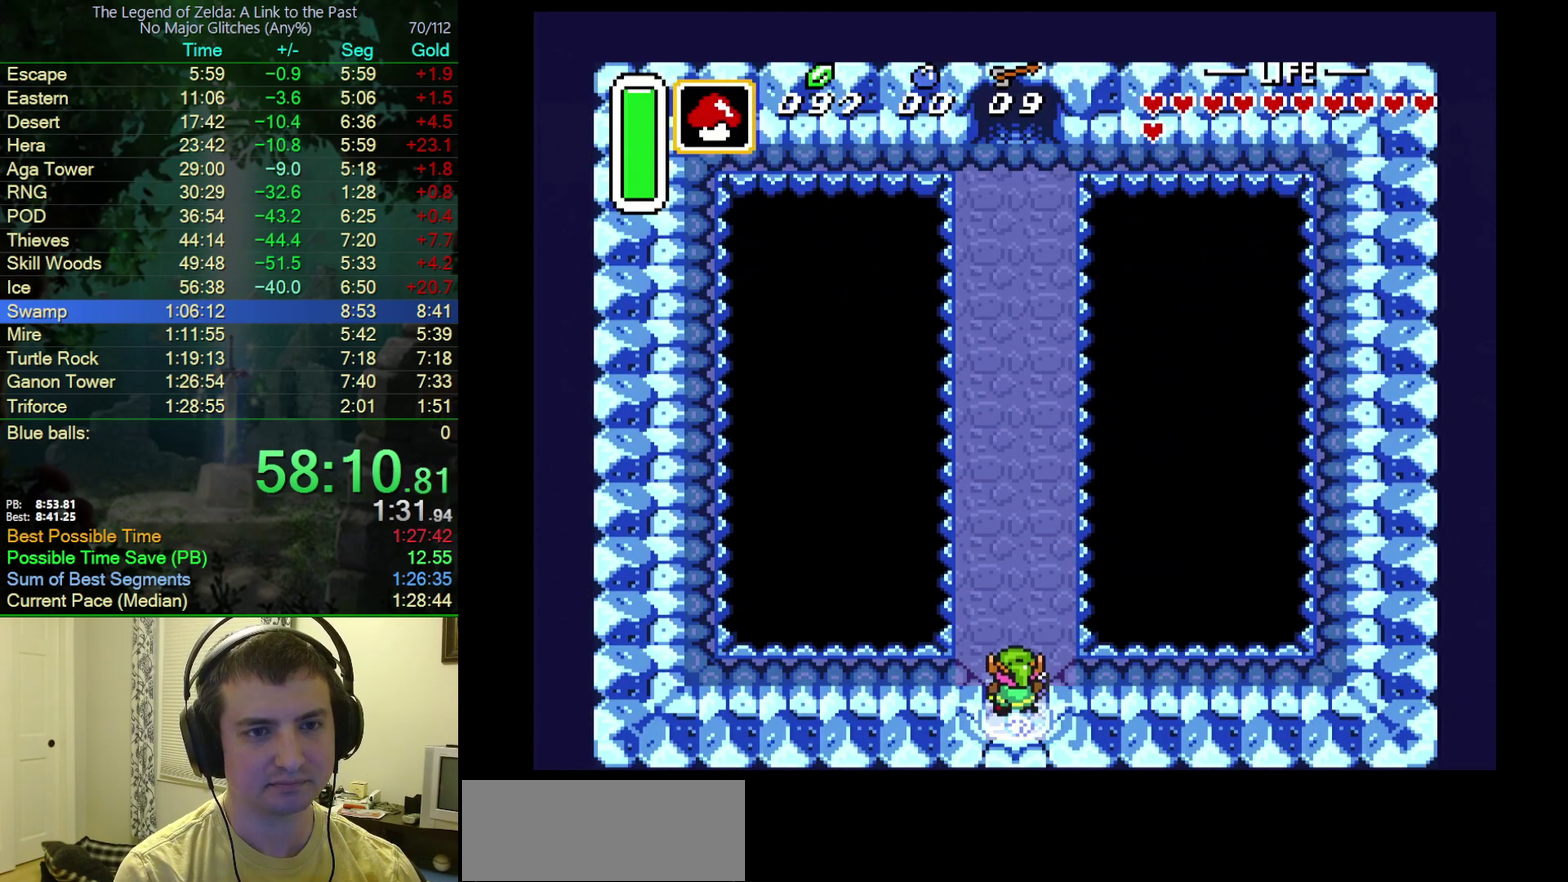
{"buttons": ["A"], "events": []}
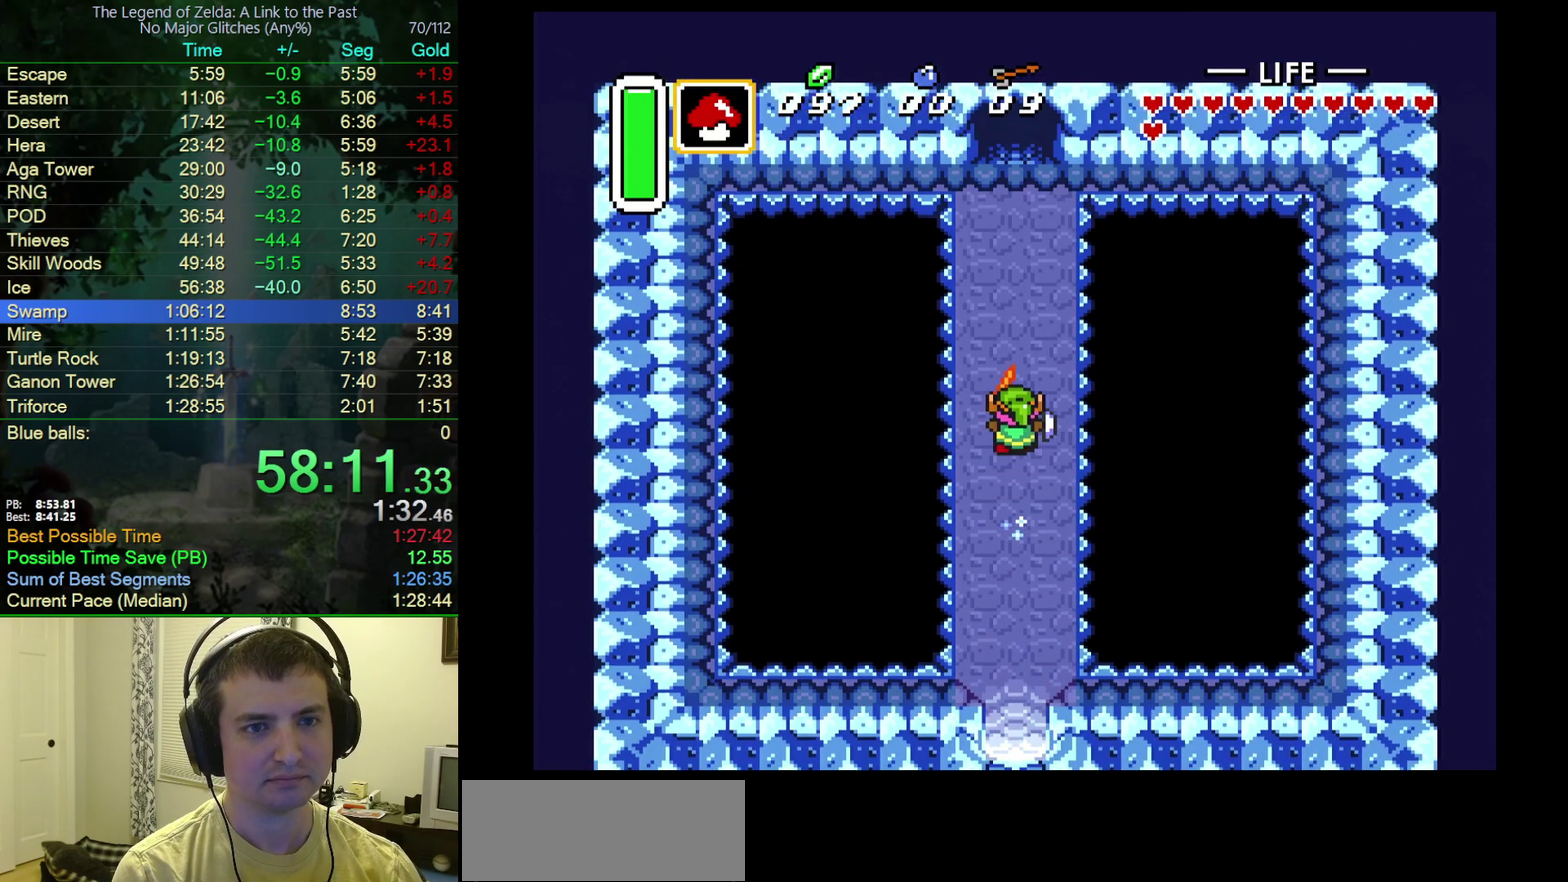
{"buttons": [], "events": [[433, "A", "up"]]}
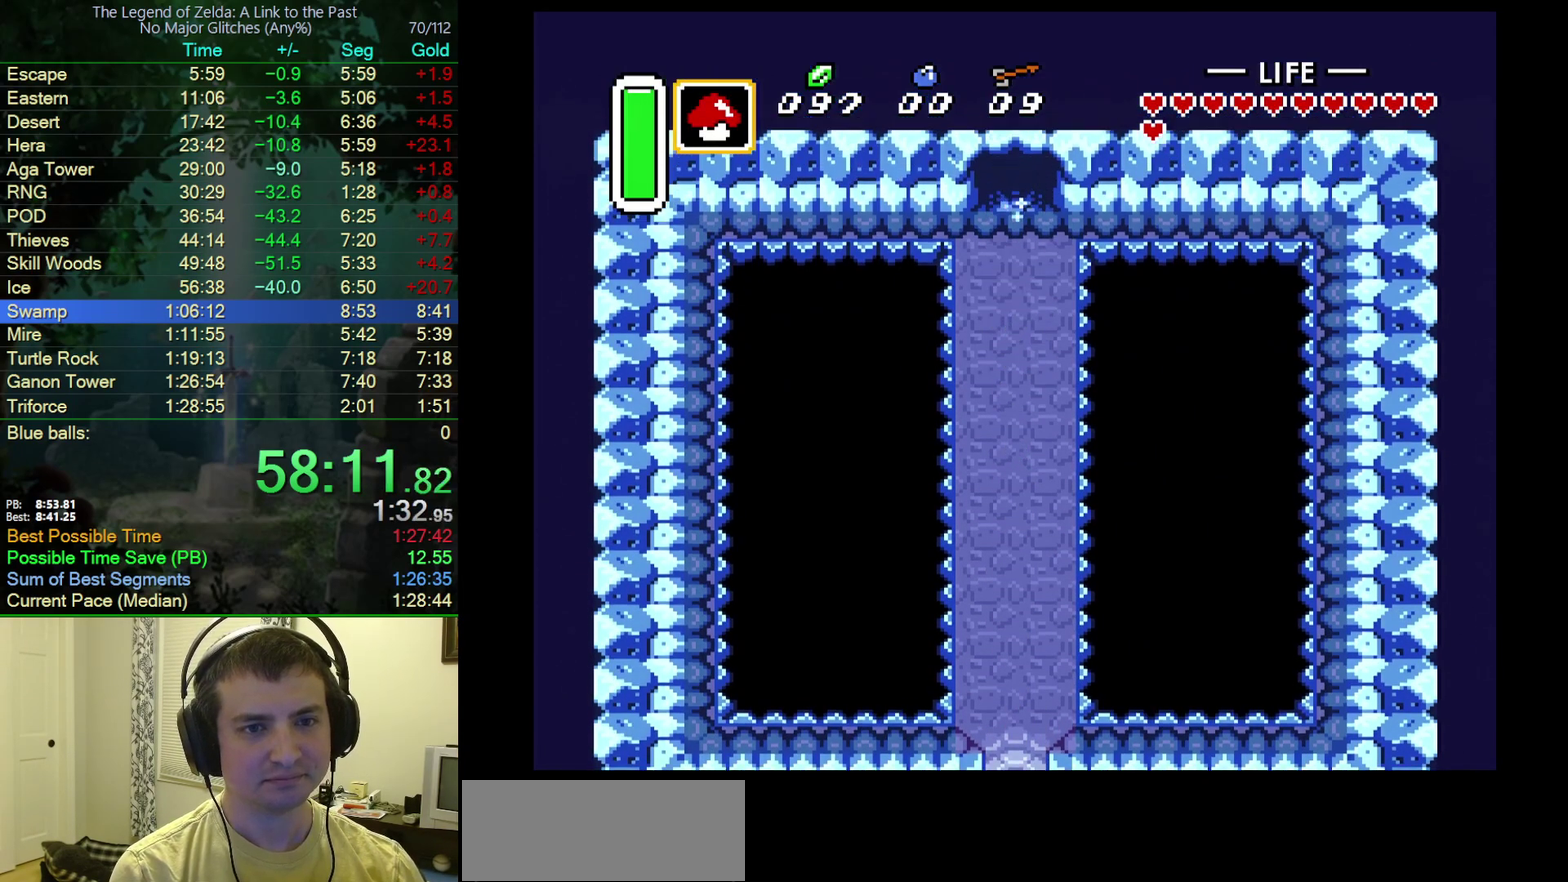
{"buttons": ["DPAD_UP"], "events": [[17, "DPAD_UP", "down"]]}
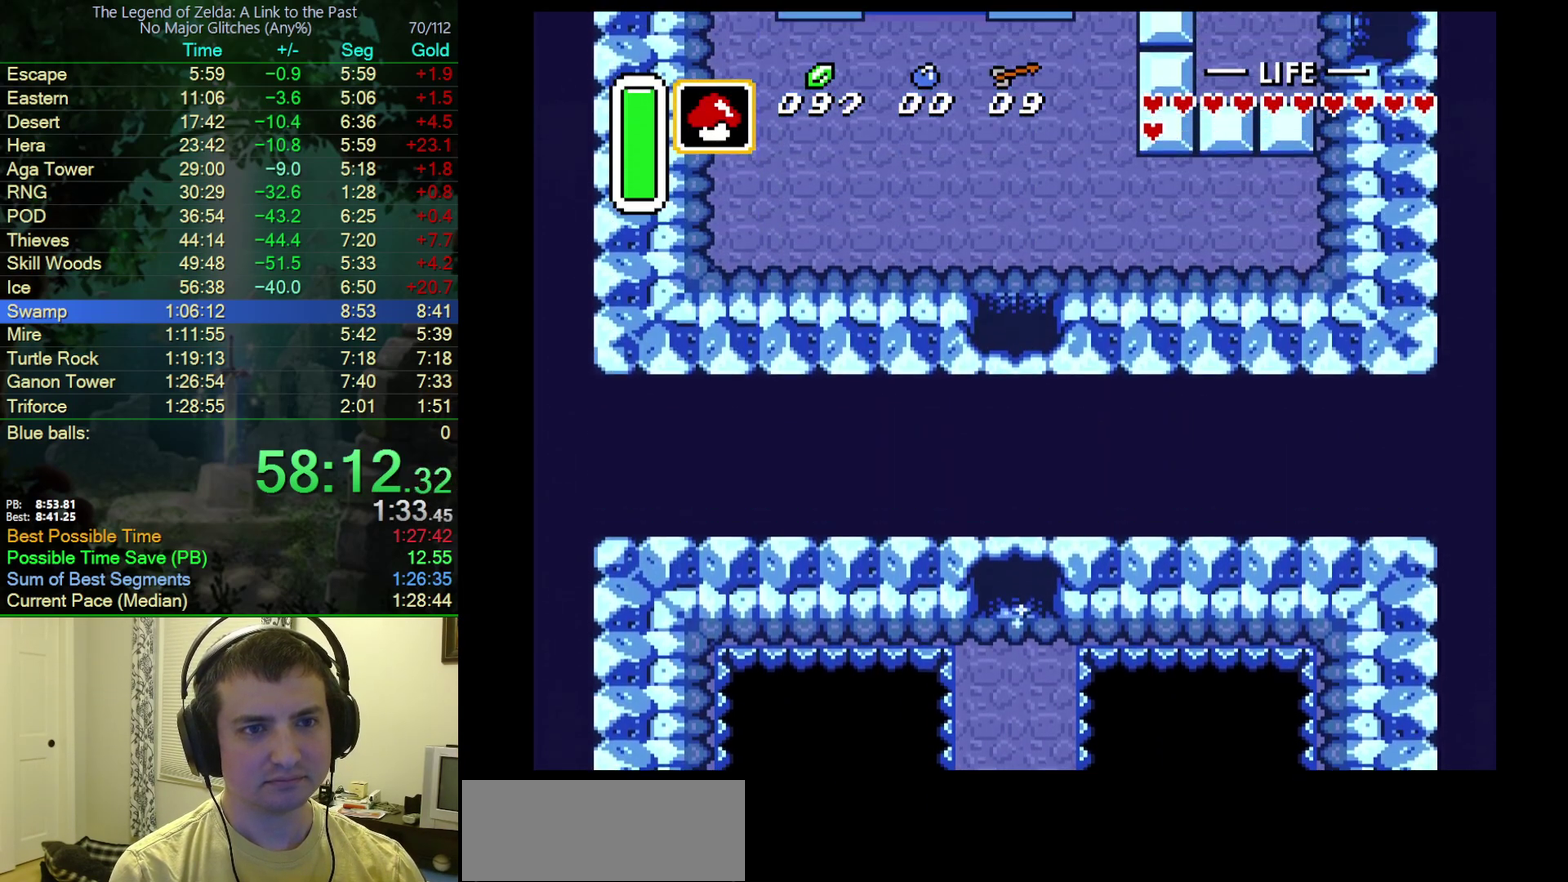
{"buttons": ["DPAD_UP"], "events": []}
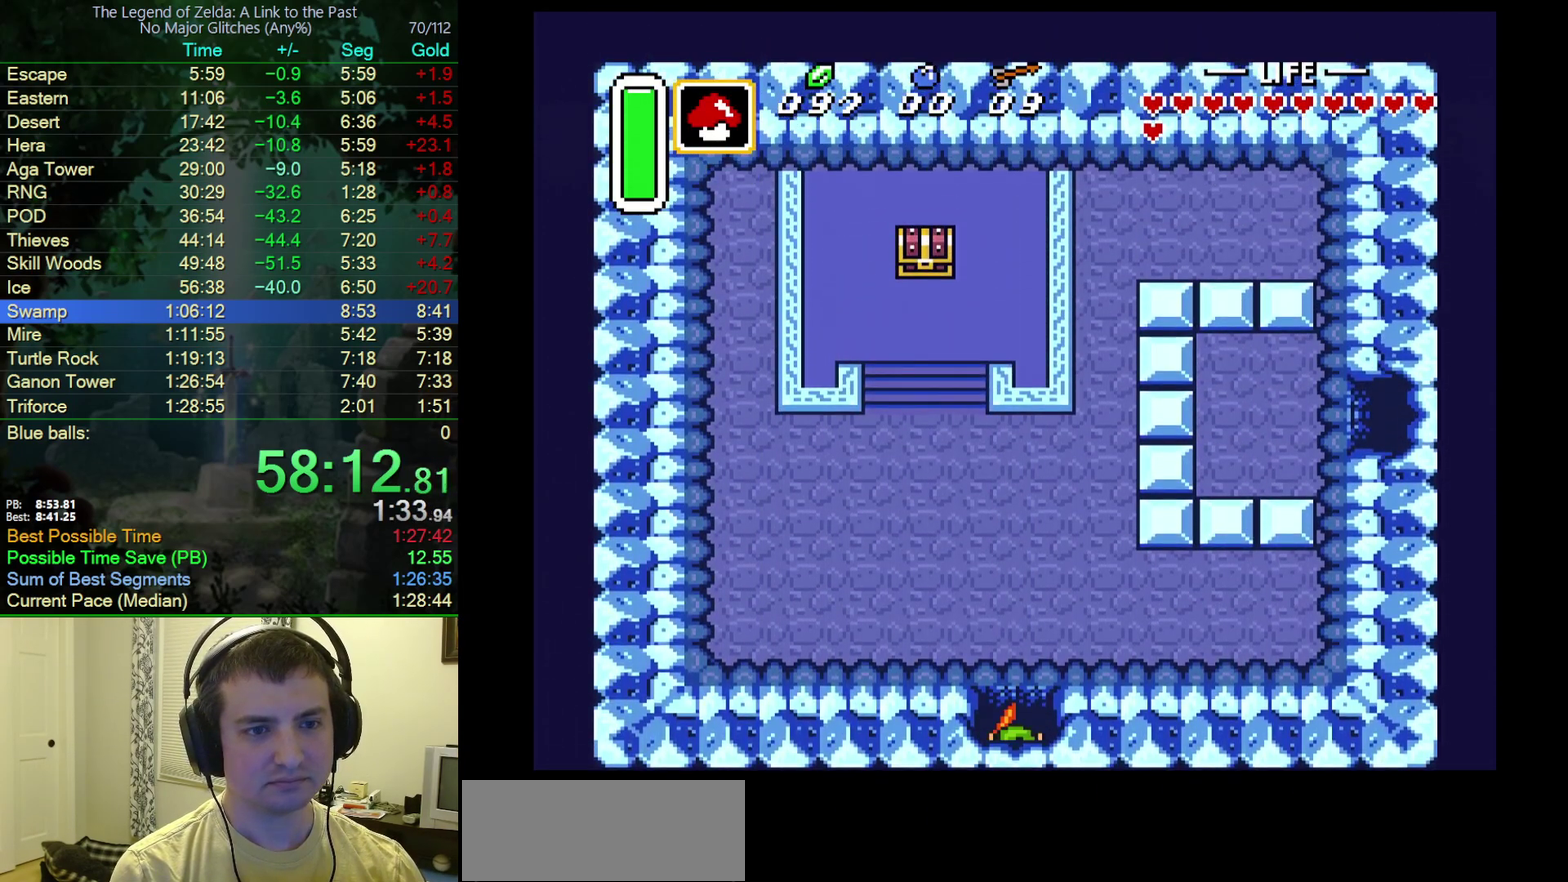
{"buttons": ["DPAD_UP"], "events": []}
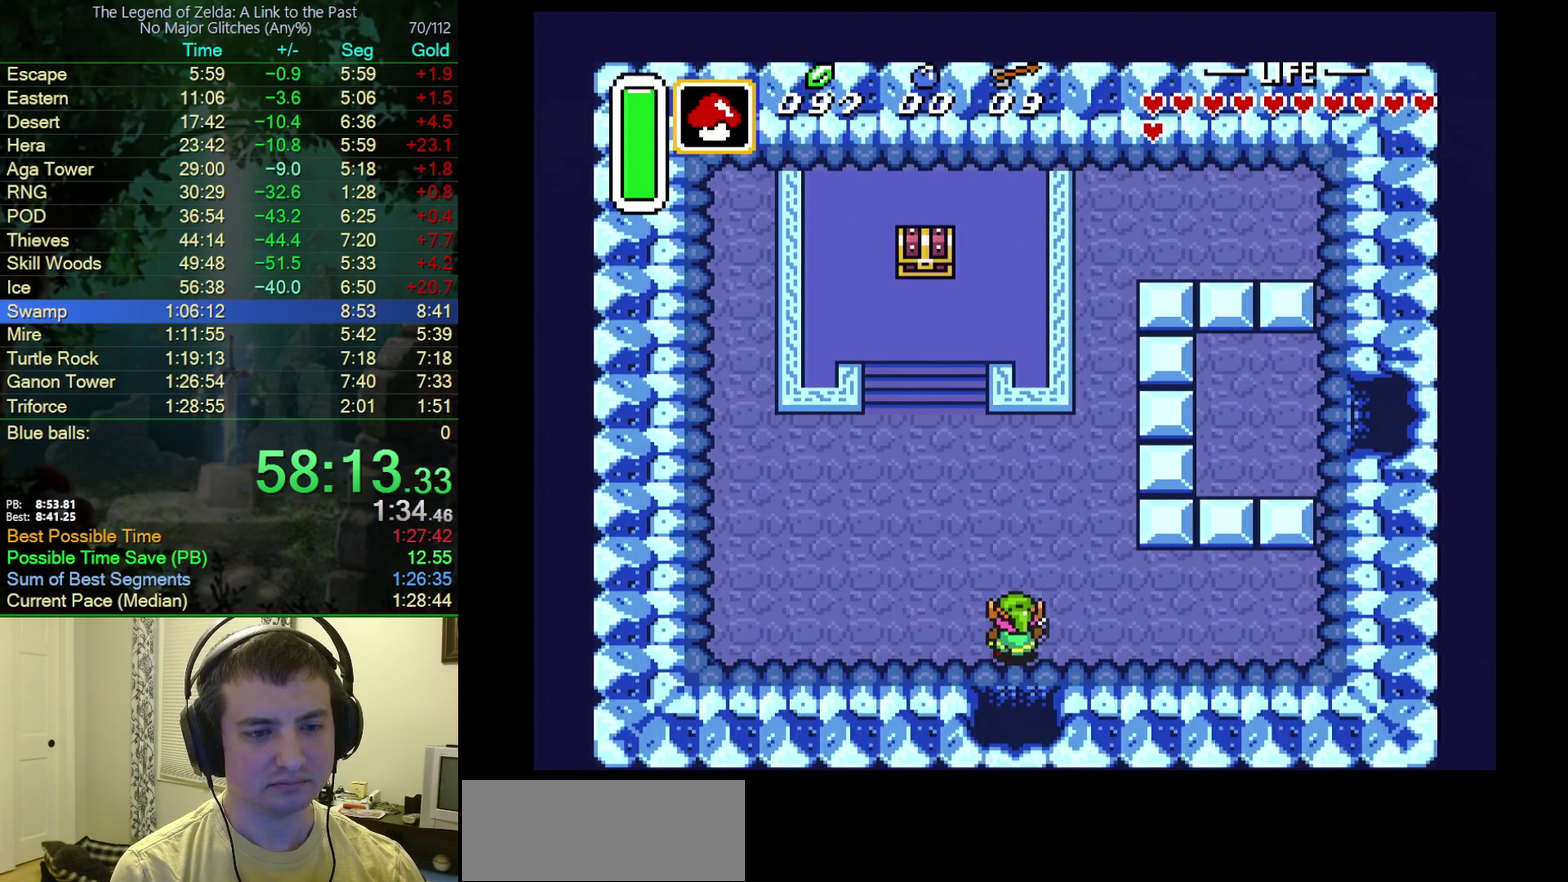
{"buttons": ["DPAD_UP"], "events": [[50, "DPAD_LEFT", "down"], [450, "DPAD_LEFT", "up"]]}
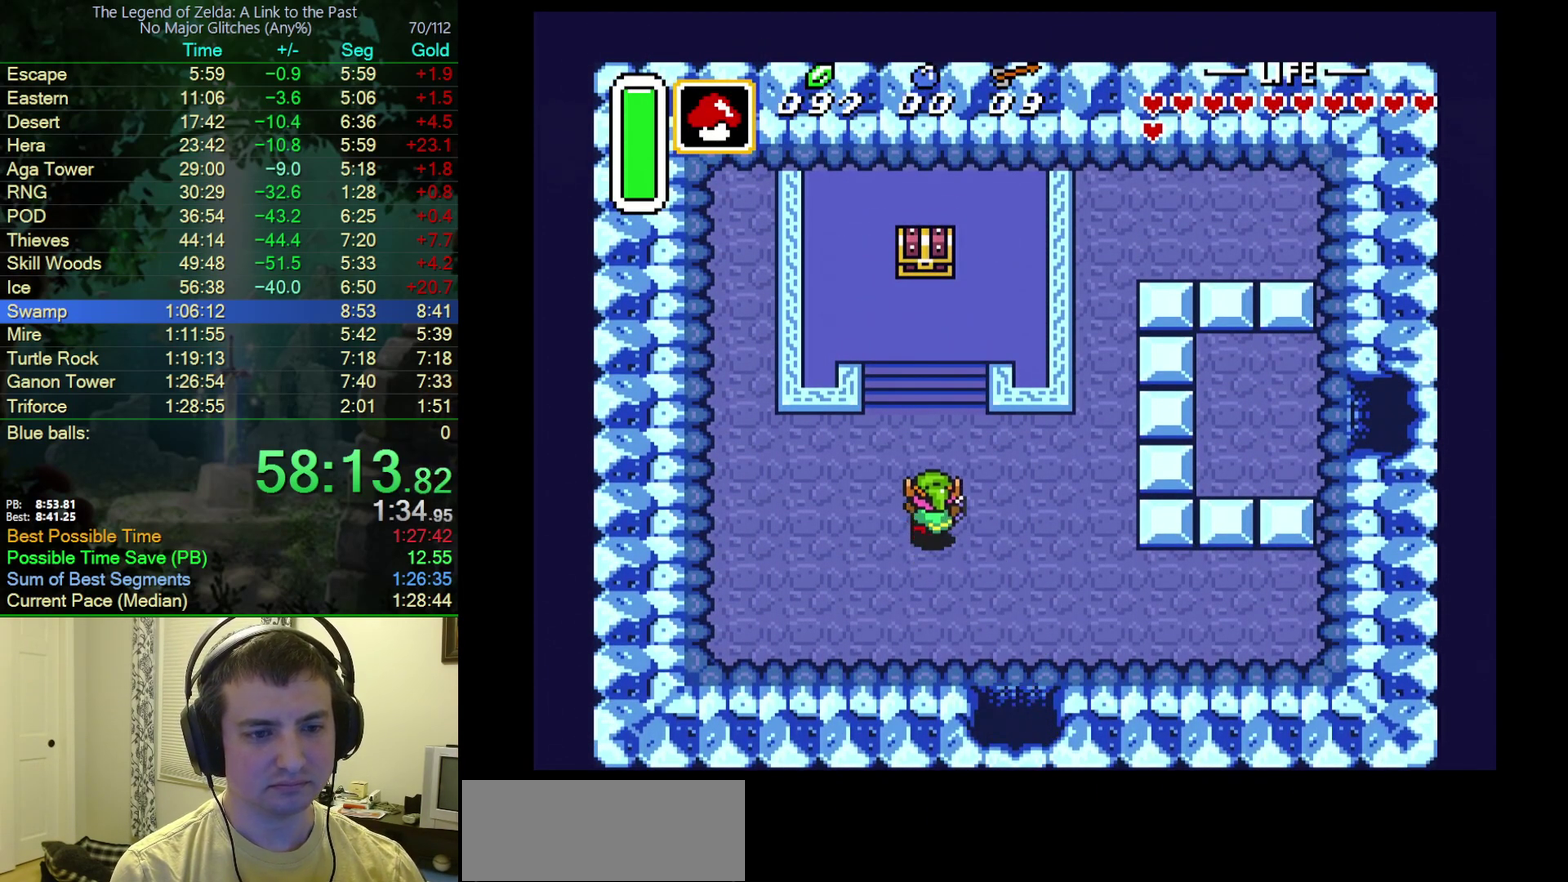
{"buttons": ["DPAD_UP"], "events": []}
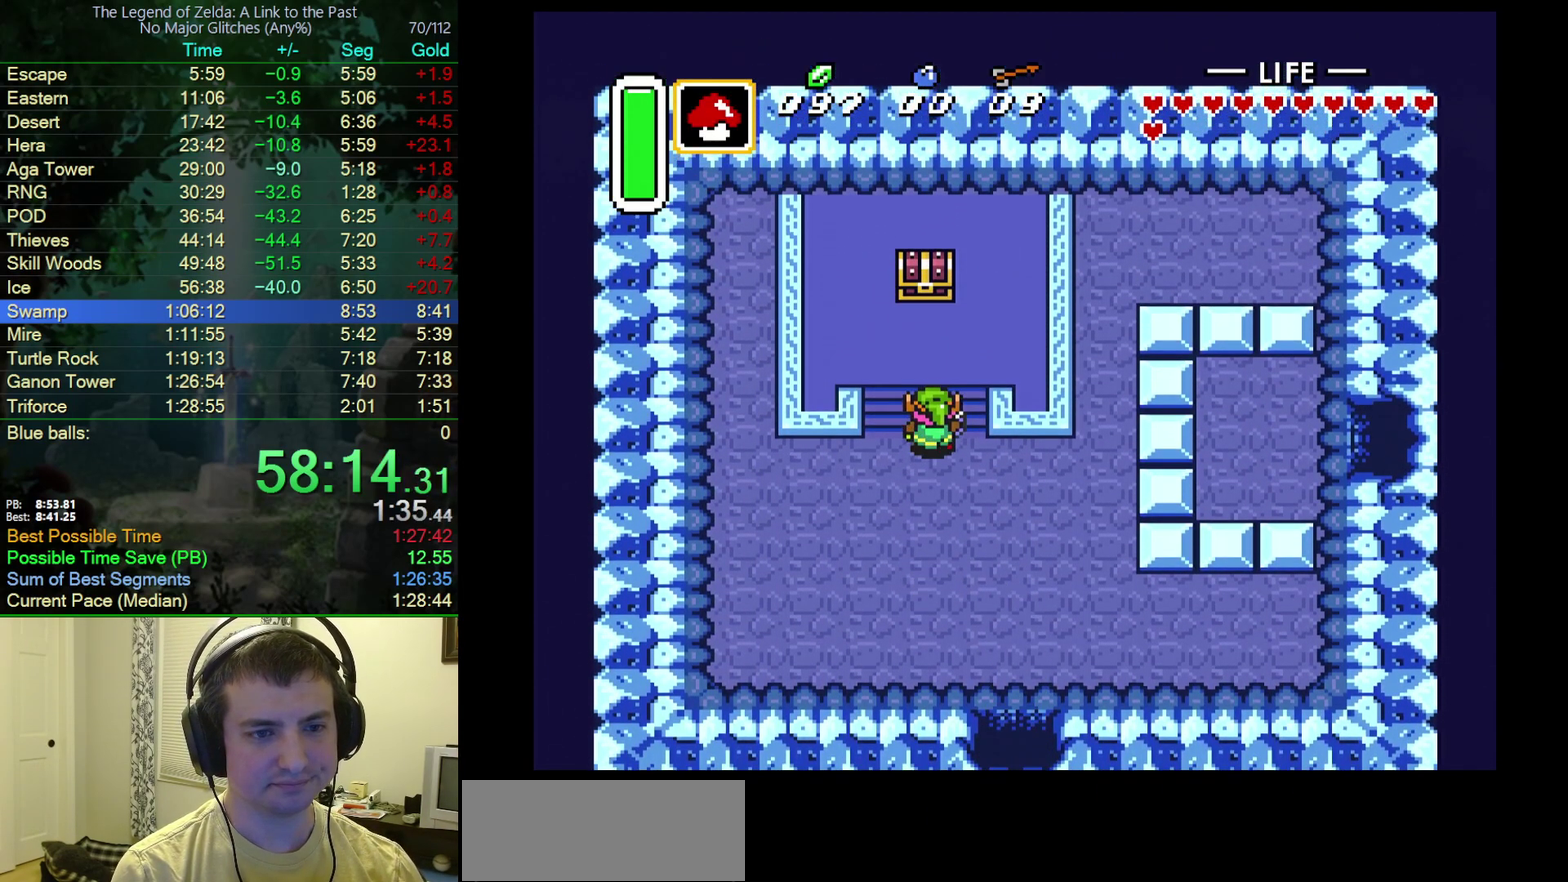
{"buttons": ["DPAD_UP"], "events": []}
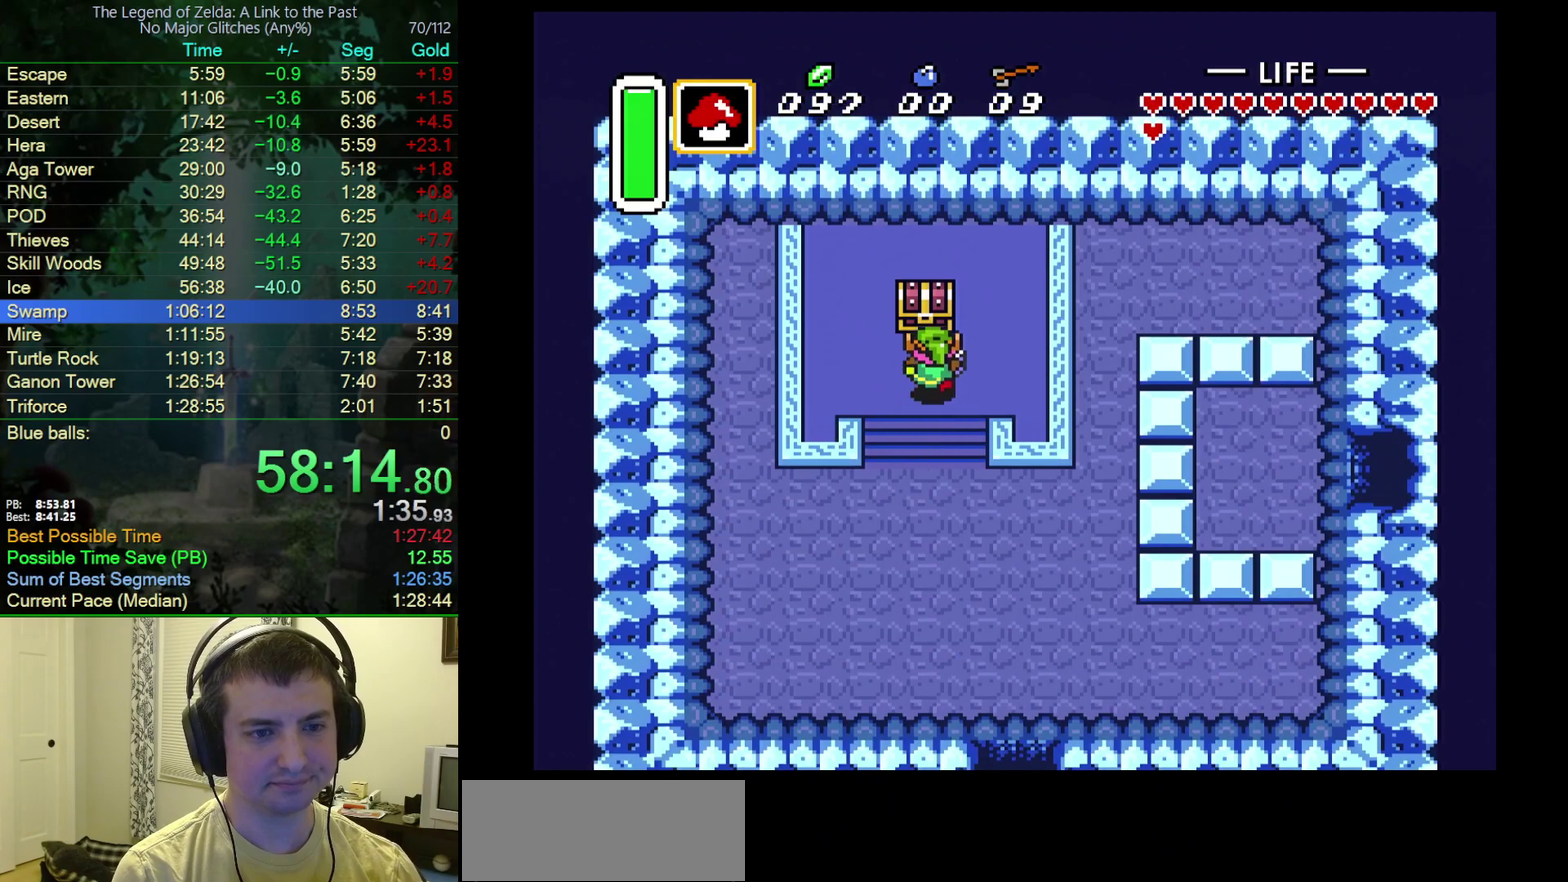
{"buttons": ["R1", "DPAD_DOWN"]}
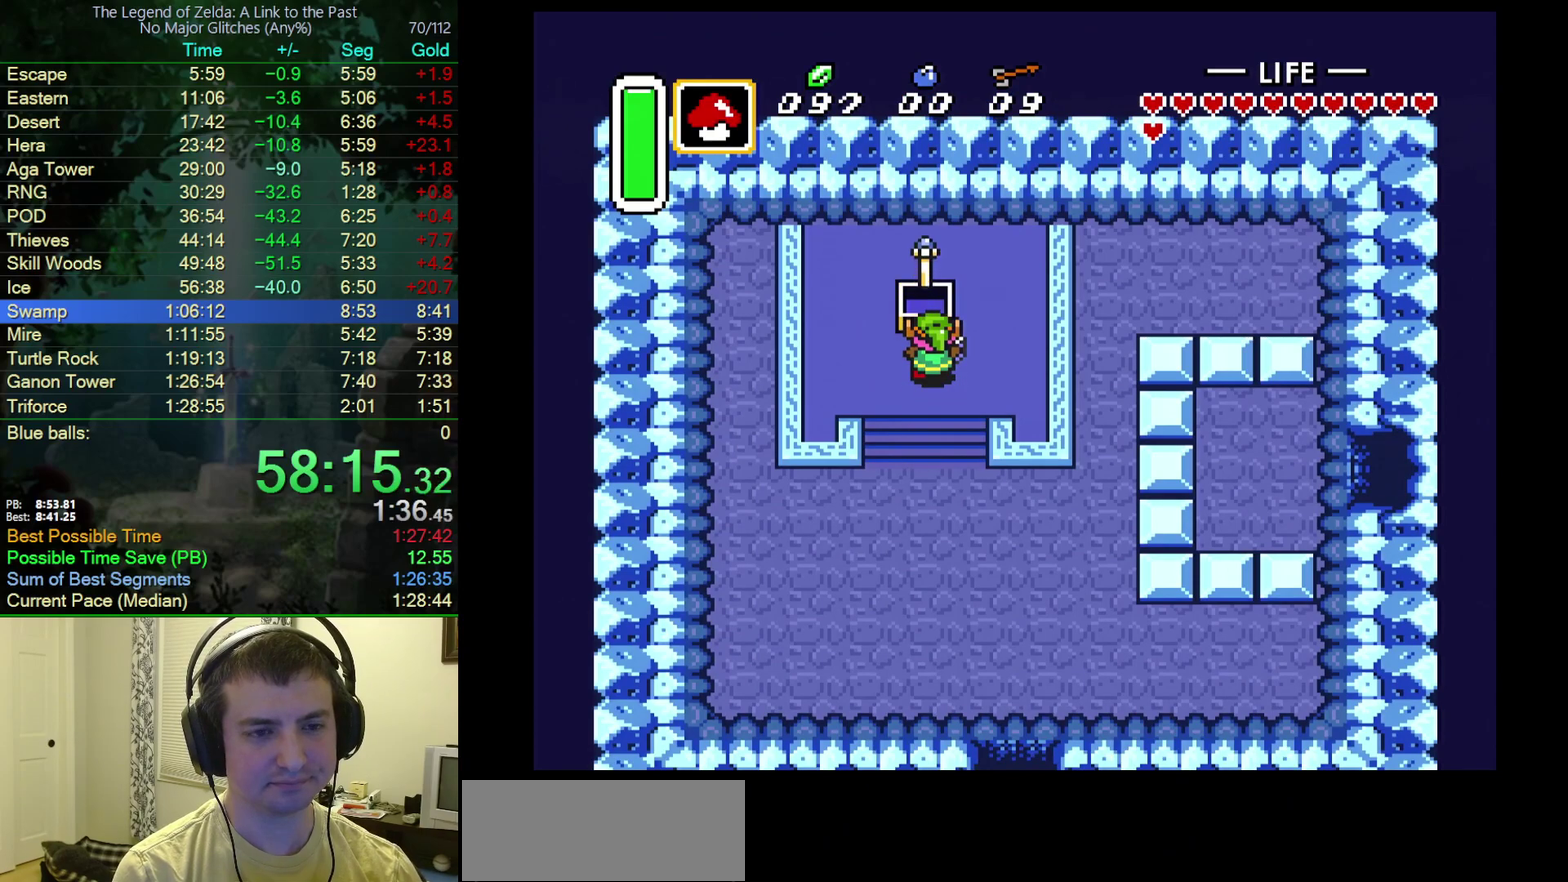
{"buttons": ["L1", "DPAD_DOWN"]}
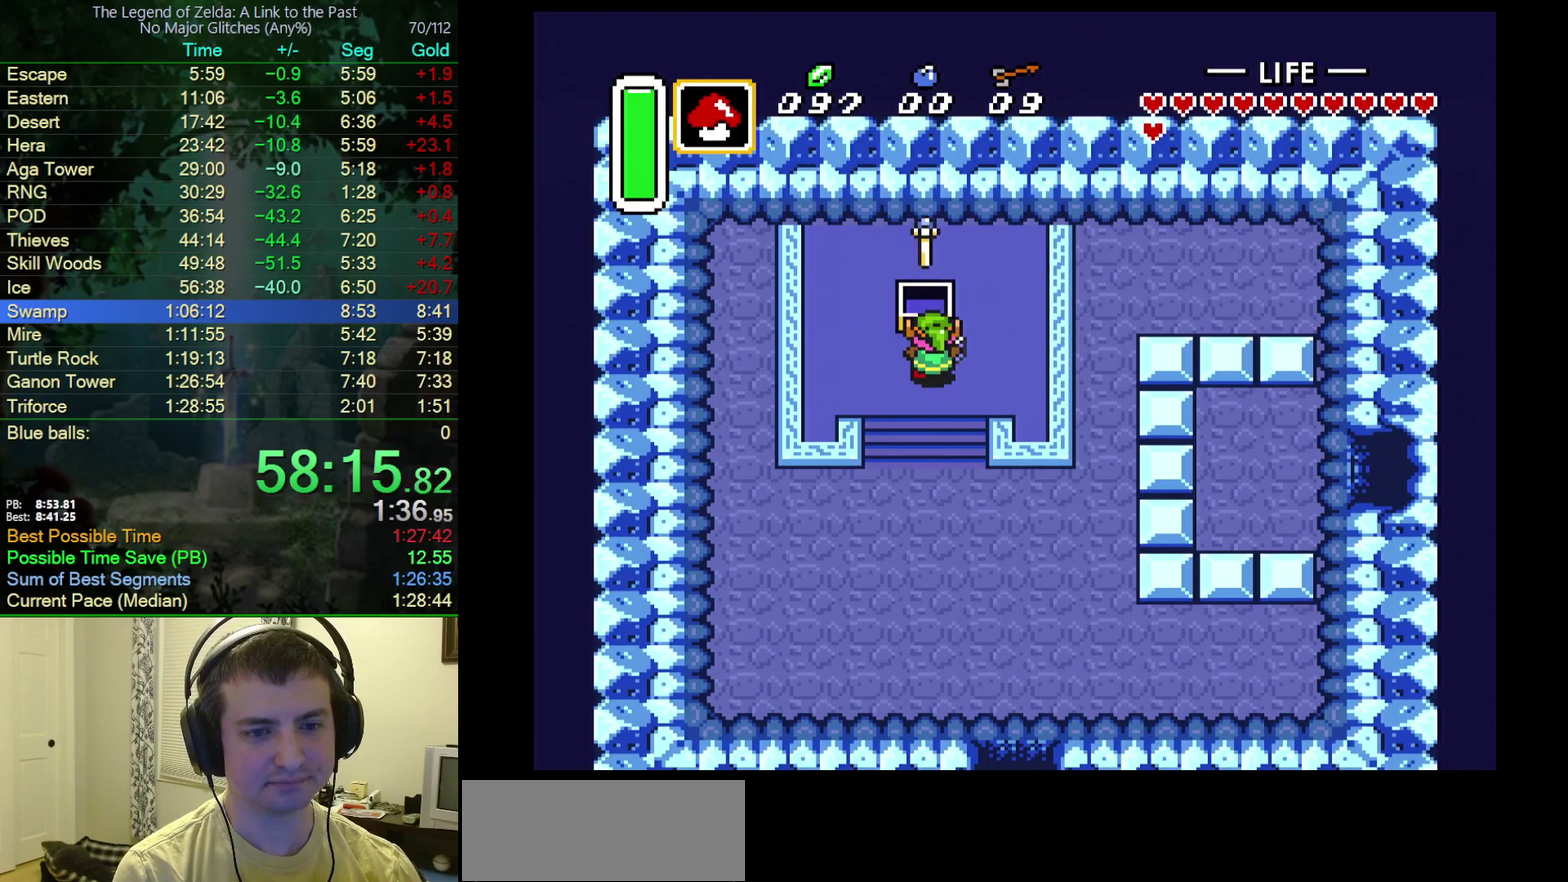
{"buttons": ["DPAD_DOWN"], "events": [[17, "L1", "up"], [67, "R1", "down"], [200, "R1", "up"]]}
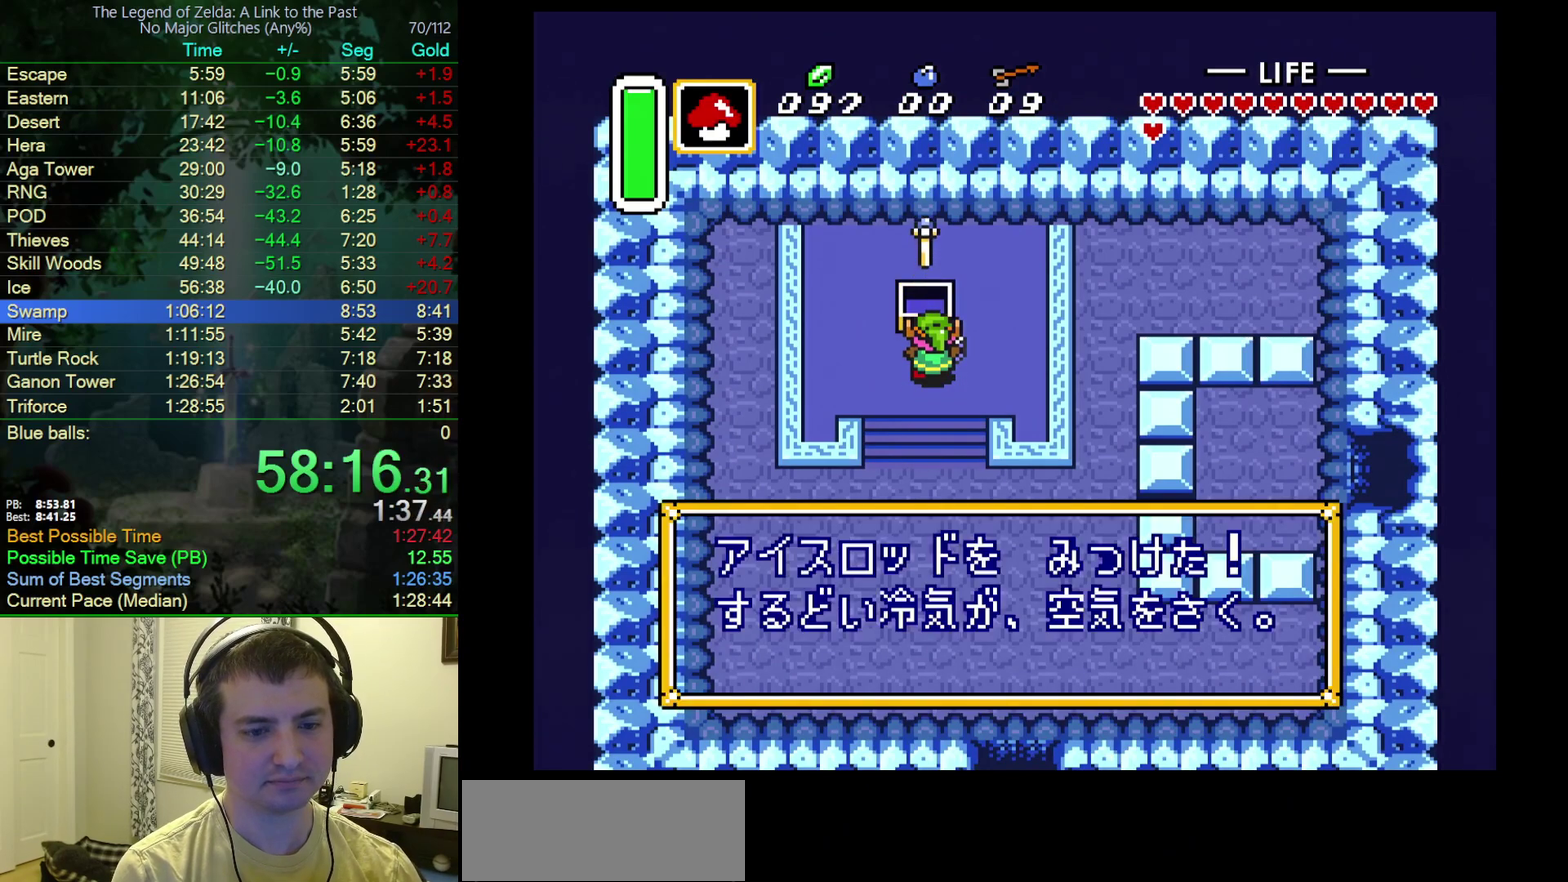
{"buttons": ["DPAD_DOWN"], "events": [[217, "R1", "down"], [233, "L1", "down"], [300, "L1", "up"], [300, "R1", "up"], [400, "R1", "down"], [467, "R1", "up"]]}
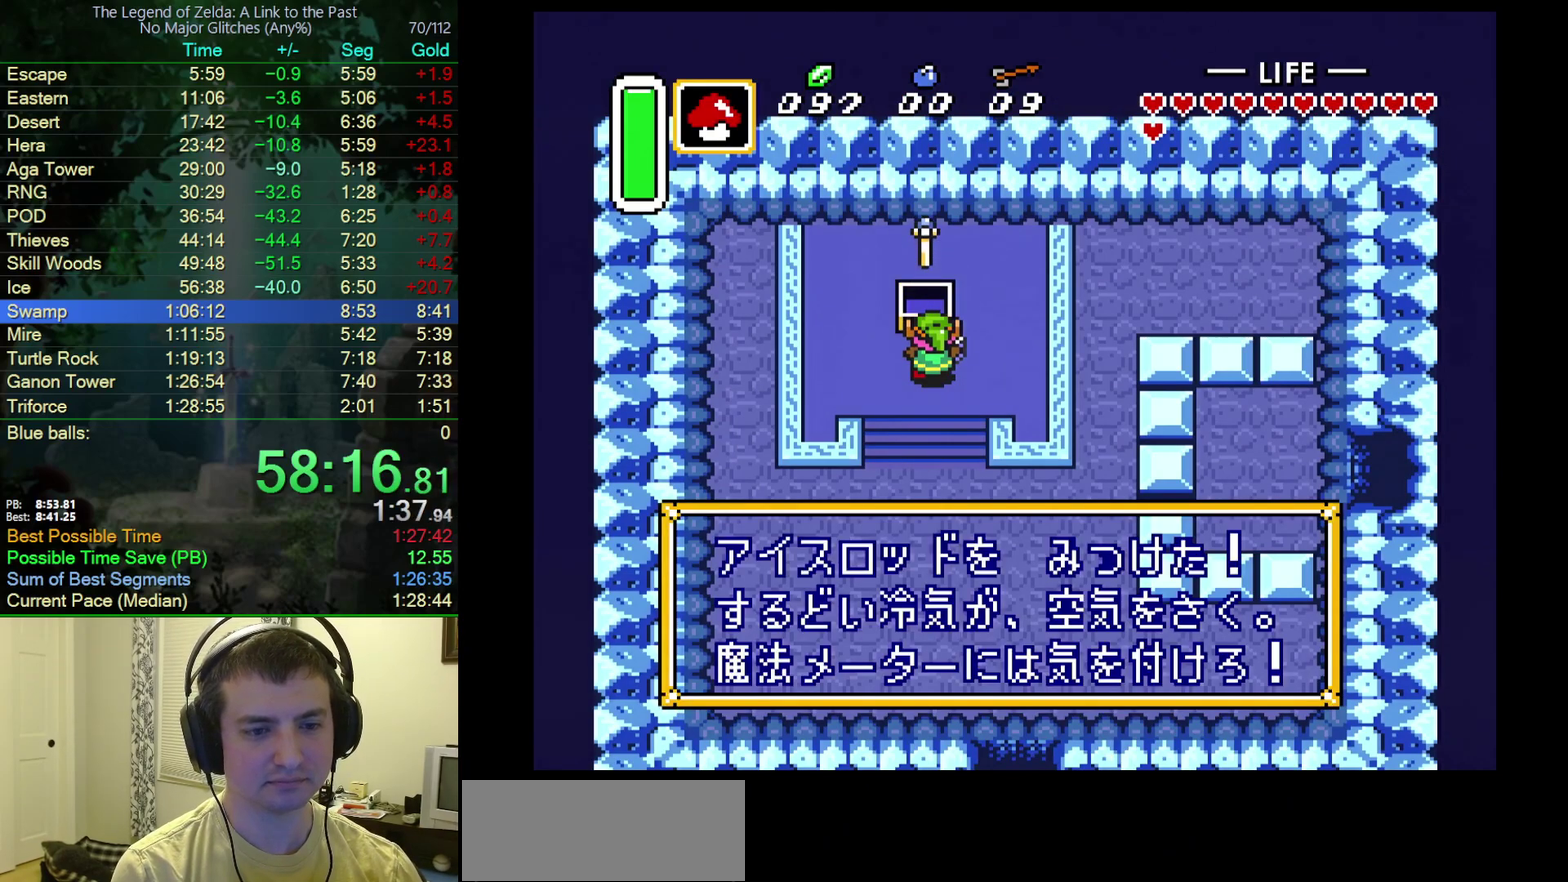
{"buttons": ["DPAD_DOWN"], "events": [[67, "R1", "down"], [83, "L1", "down"], [133, "R1", "up"], [150, "L1", "up"], [233, "R1", "down"], [250, "L1", "down"], [333, "L1", "up"], [333, "R1", "up"], [383, "R1", "down"], [417, "L1", "down"], [467, "R1", "up"], [500, "L1", "up"]]}
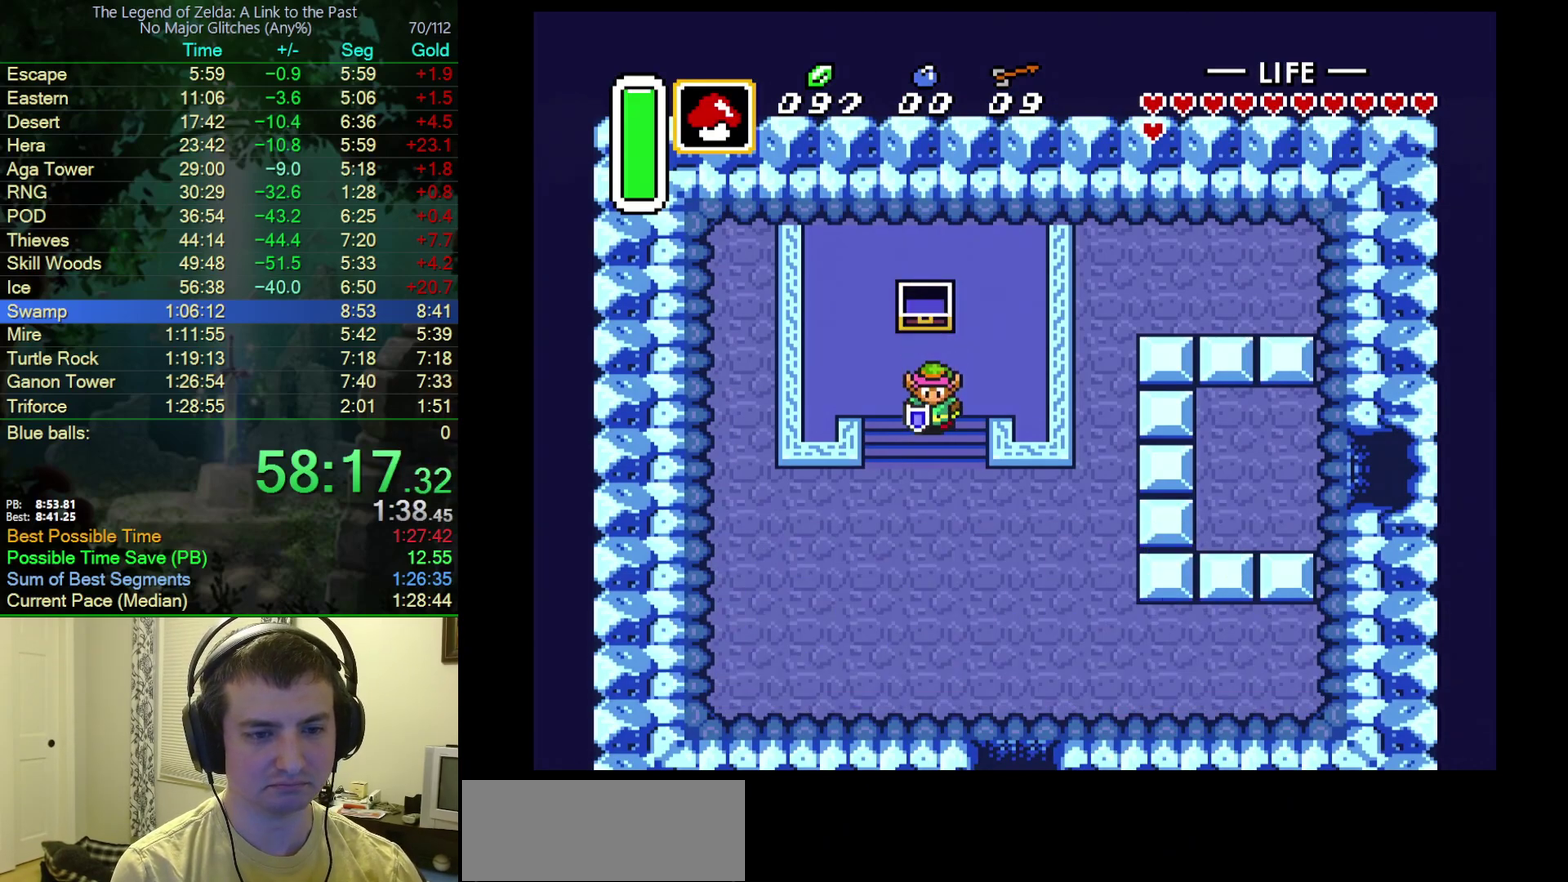
{"buttons": ["DPAD_DOWN", "DPAD_RIGHT"], "events": [[500, "DPAD_RIGHT", "down"]]}
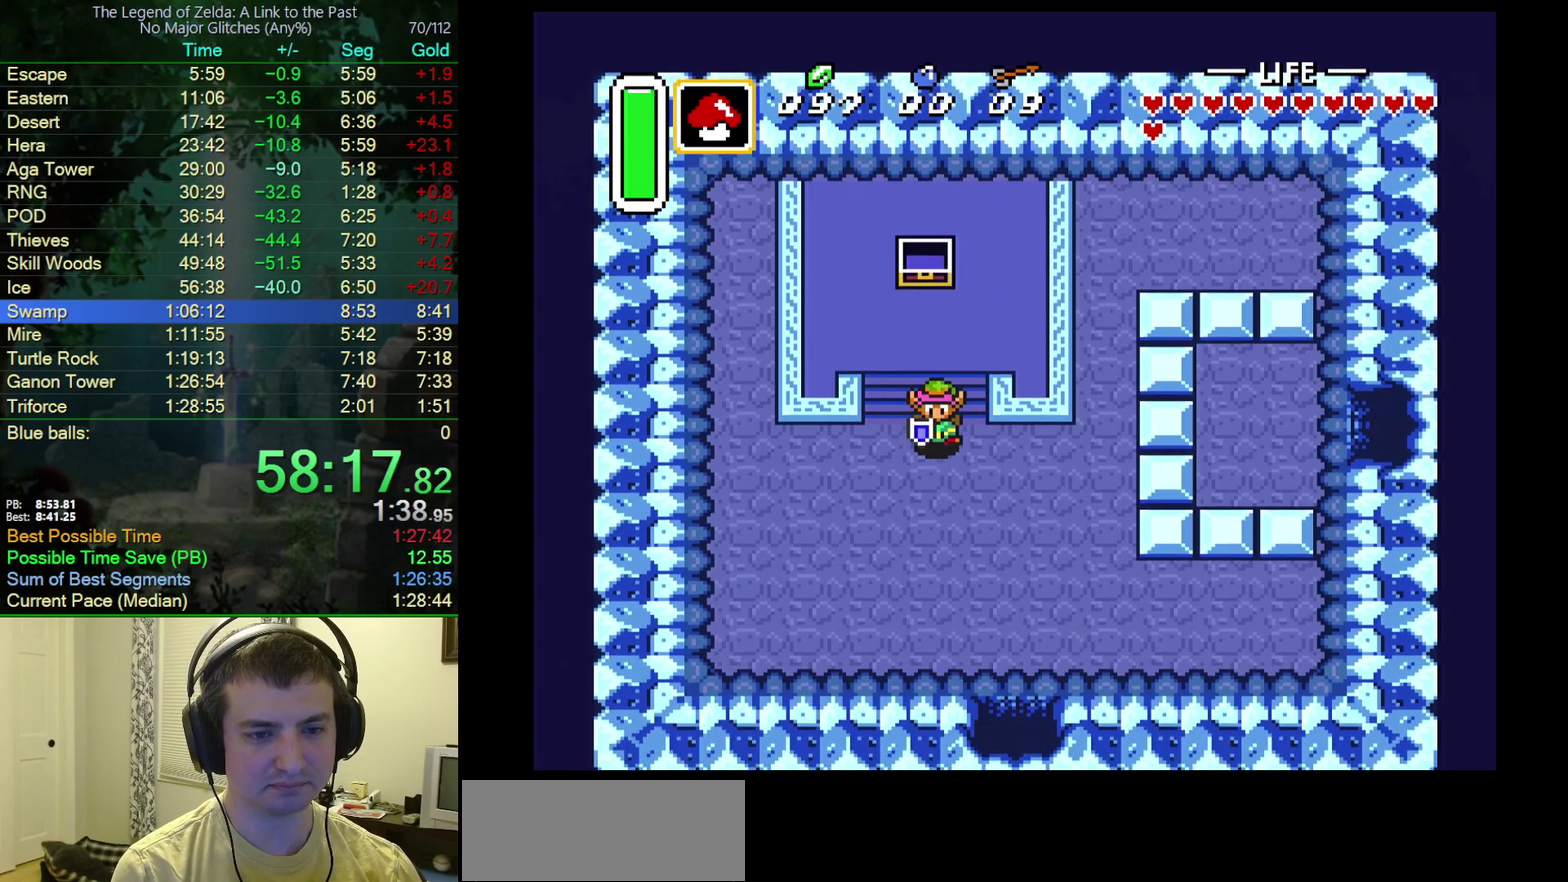
{"buttons": ["A", "DPAD_DOWN"], "events": [[67, "DPAD_DOWN", "up"], [317, "A", "down"], [367, "DPAD_DOWN", "down"], [417, "DPAD_RIGHT", "up"]]}